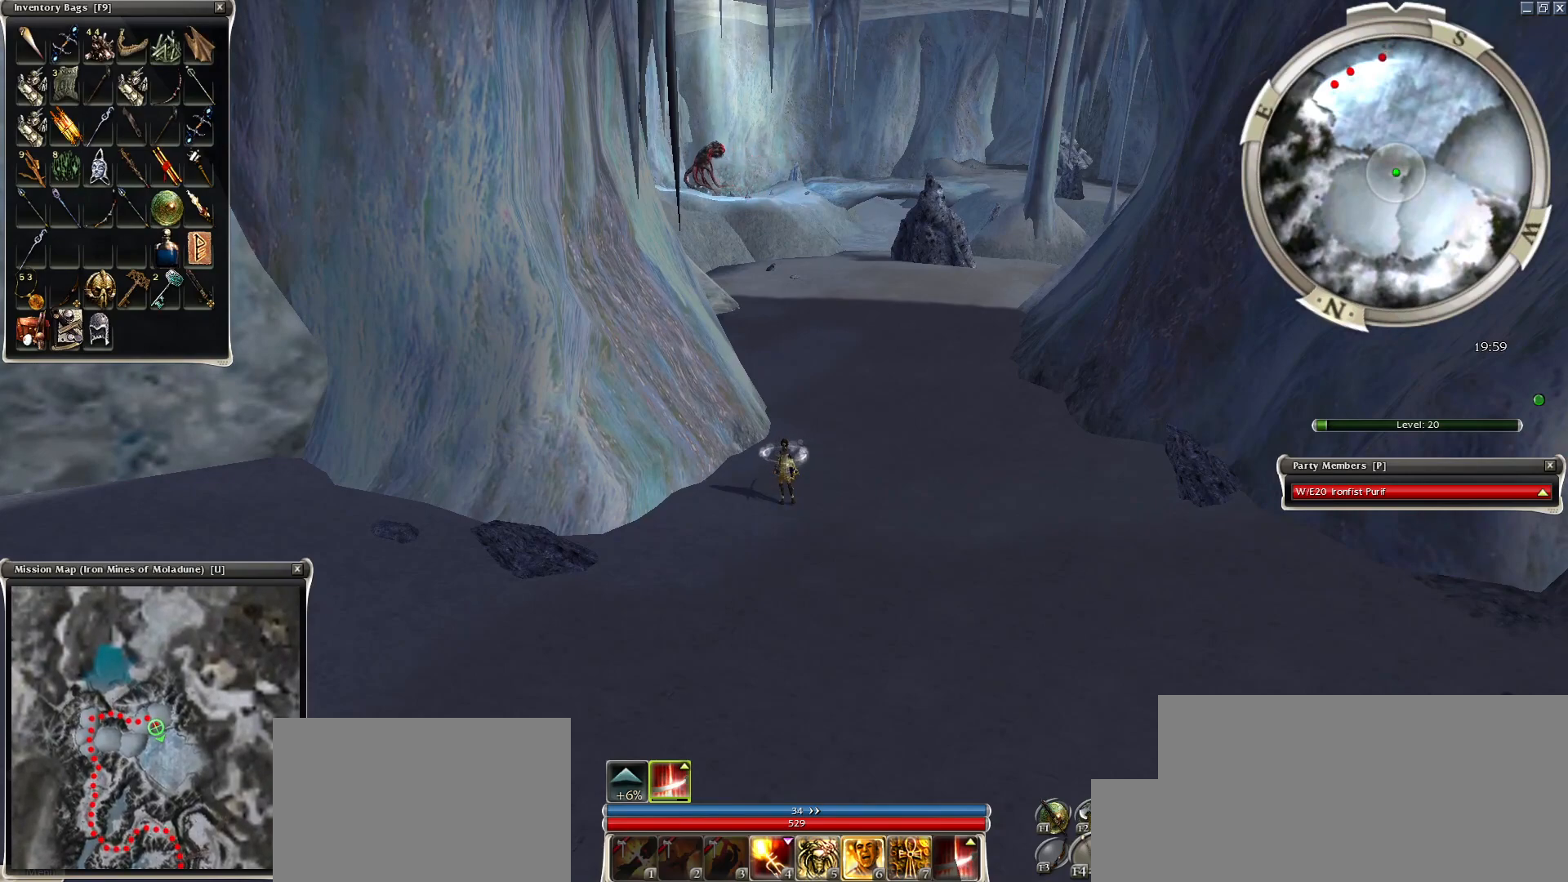
Gameplay with keyboard and mouse; each line is a JSON object with the keys and mouse buttons held at the frame after it. "events" lists presses ("down") and releases ("up") of "1", "2", "3", "4", "a", "alt", "c", "caps_lock", "ctrl", "d", "e", "f", "f1", "g", "q", "r", "s", "shift", "space", "t", "tab", "tilde", "v", "w", "x", "z", "mouse_left", "mouse_wheel", "mouse_right", "mouse_mb4" and "mouse_mb5" between this image and that frame as [ms after this image, input, new state], when the widget could be followed in between. "mouse_left", "mouse_wheel", "mouse_right", "mouse_mb4", "mouse_mb5" = the "left", "wheel", "right", "mb4", "mb5" buttons of the "mouse" list. No other keys are recorded. "wheel" means that the mouse wheel is clicked or scrolled. Mouse movement is not recorded.
{"keys": [], "mouse": [], "events": []}
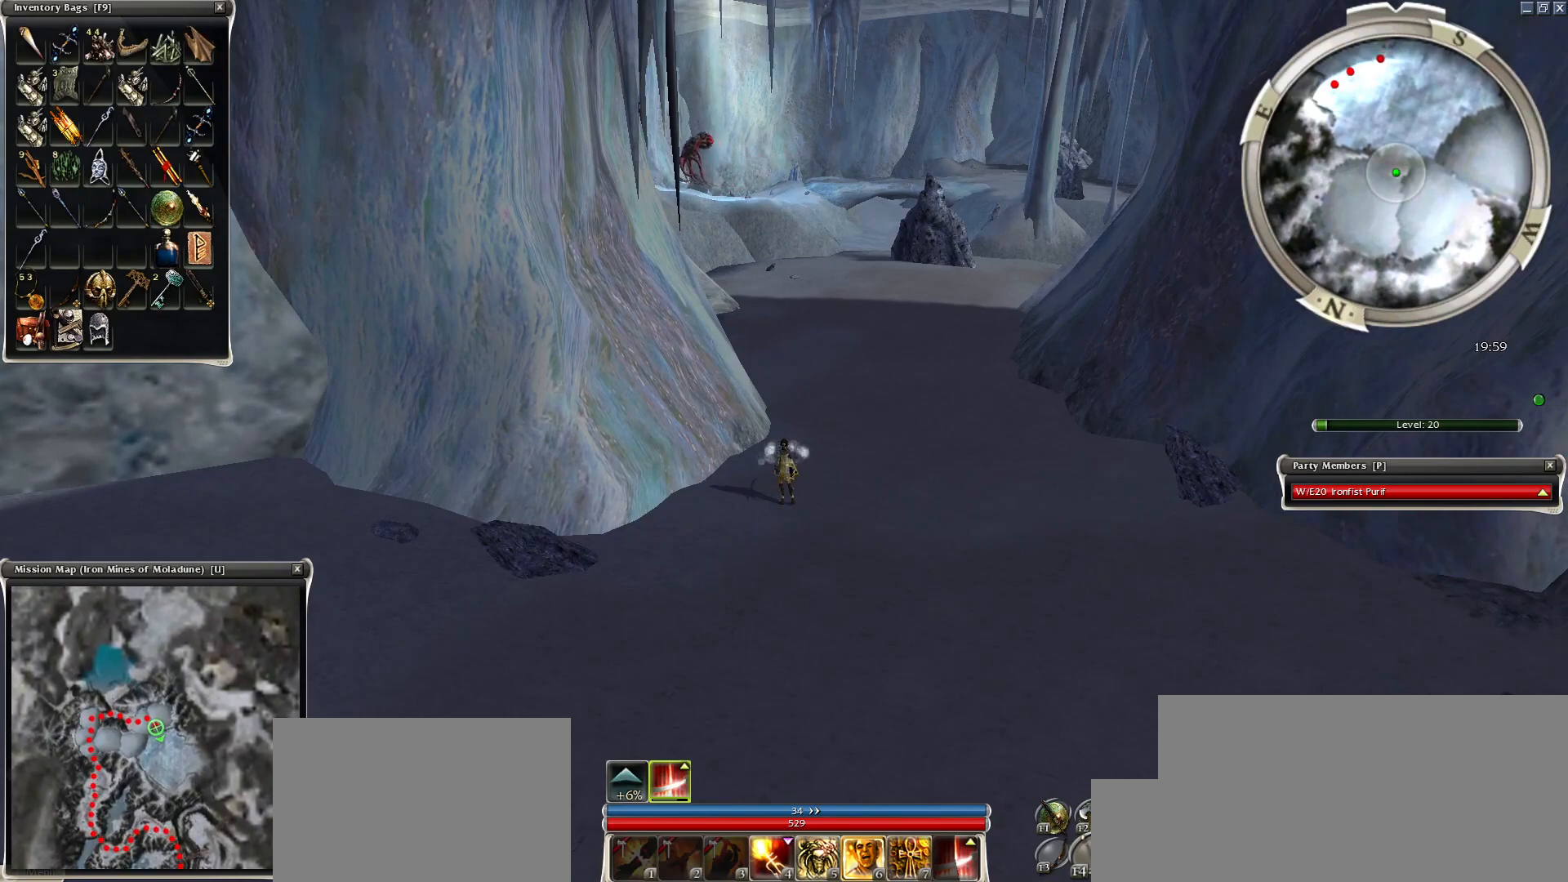
{"keys": [], "mouse": [], "events": [[400, "mouse_left", "down"], [450, "mouse_left", "up"]]}
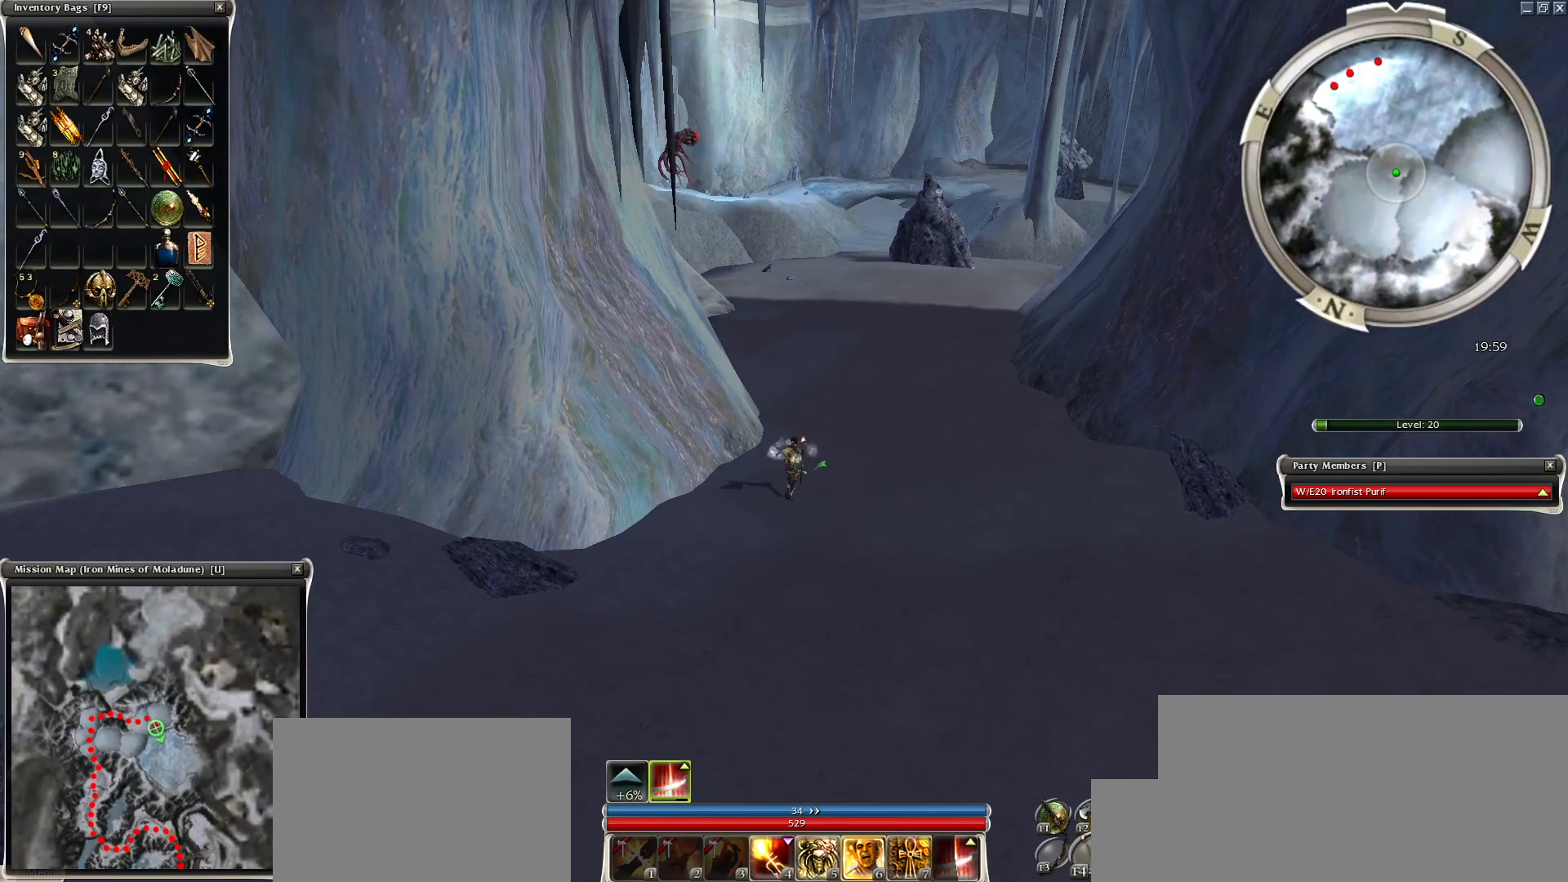
{"keys": [], "mouse": [], "events": []}
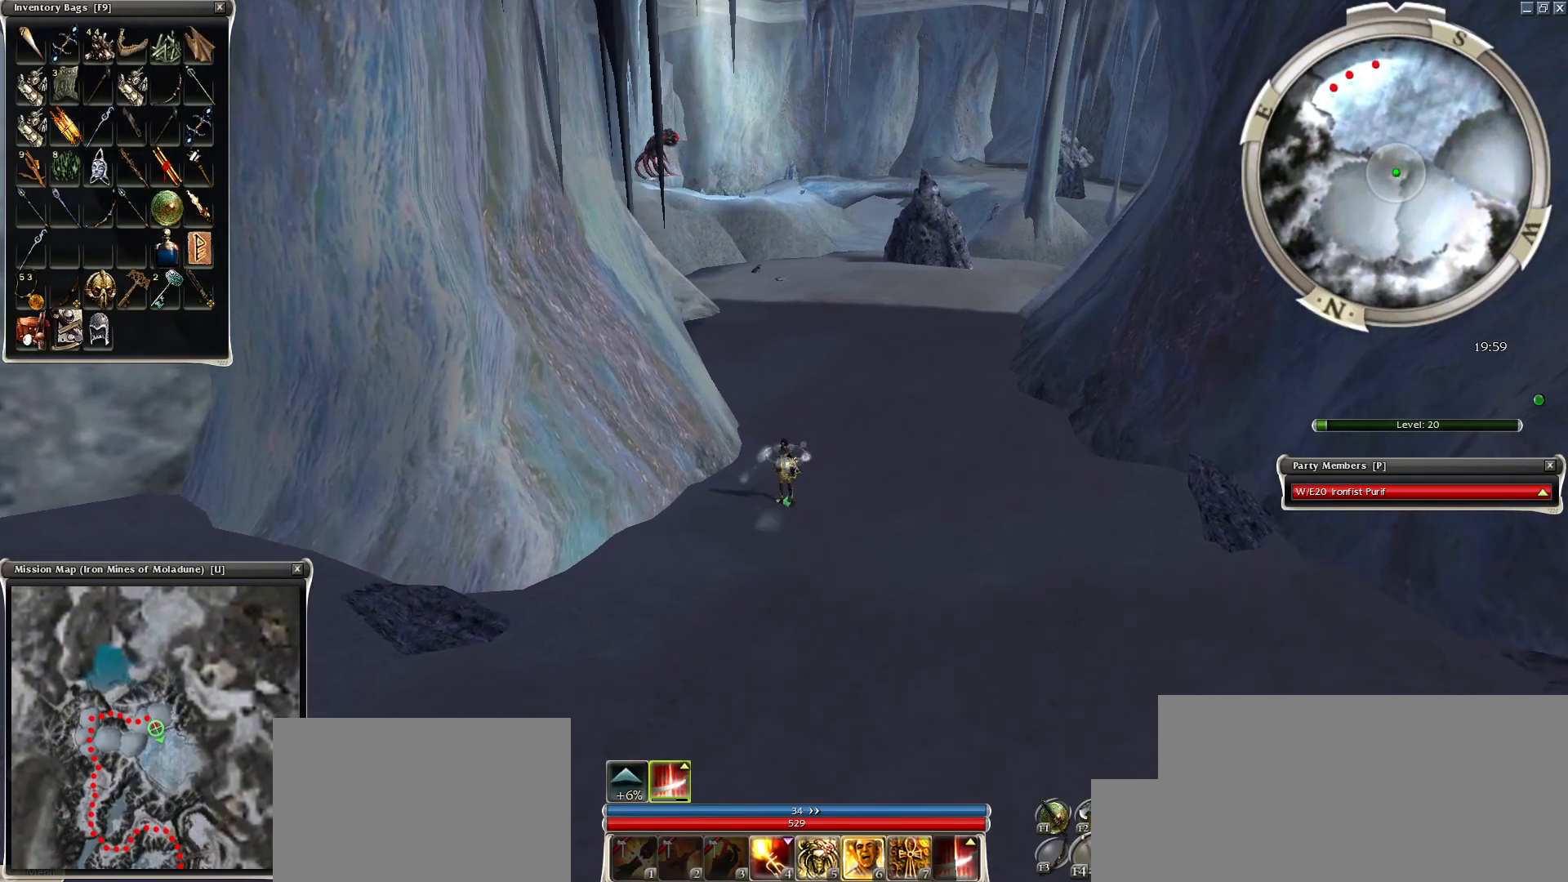
{"keys": ["ctrl"], "mouse": [], "events": [[450, "ctrl", "down"]]}
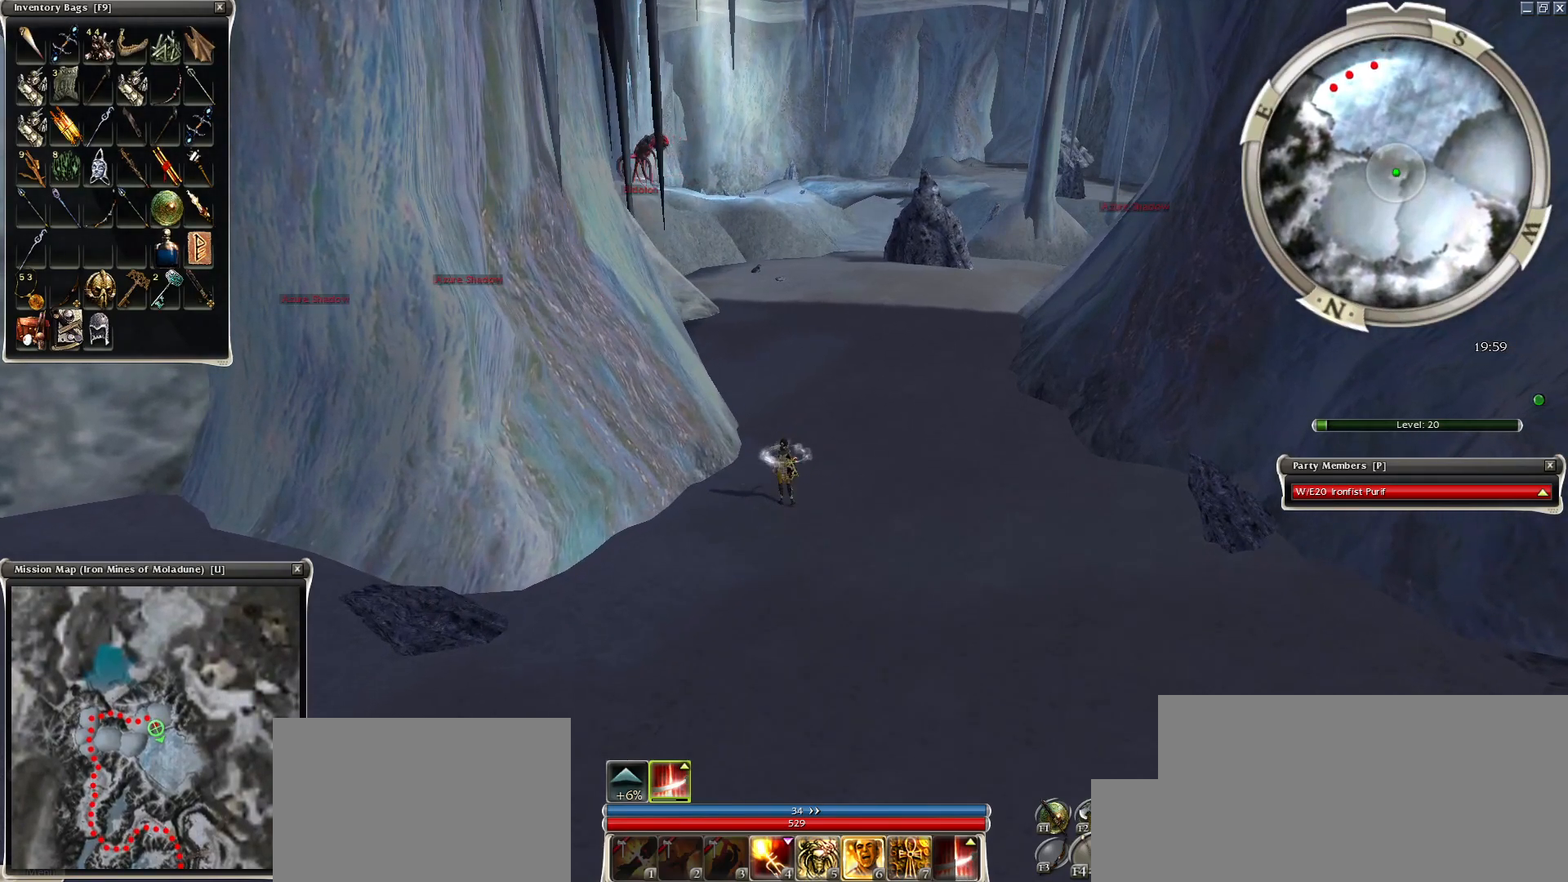
{"keys": [], "mouse": [], "events": [[150, "mouse_left", "down"], [250, "ctrl", "up"], [250, "mouse_left", "up"]]}
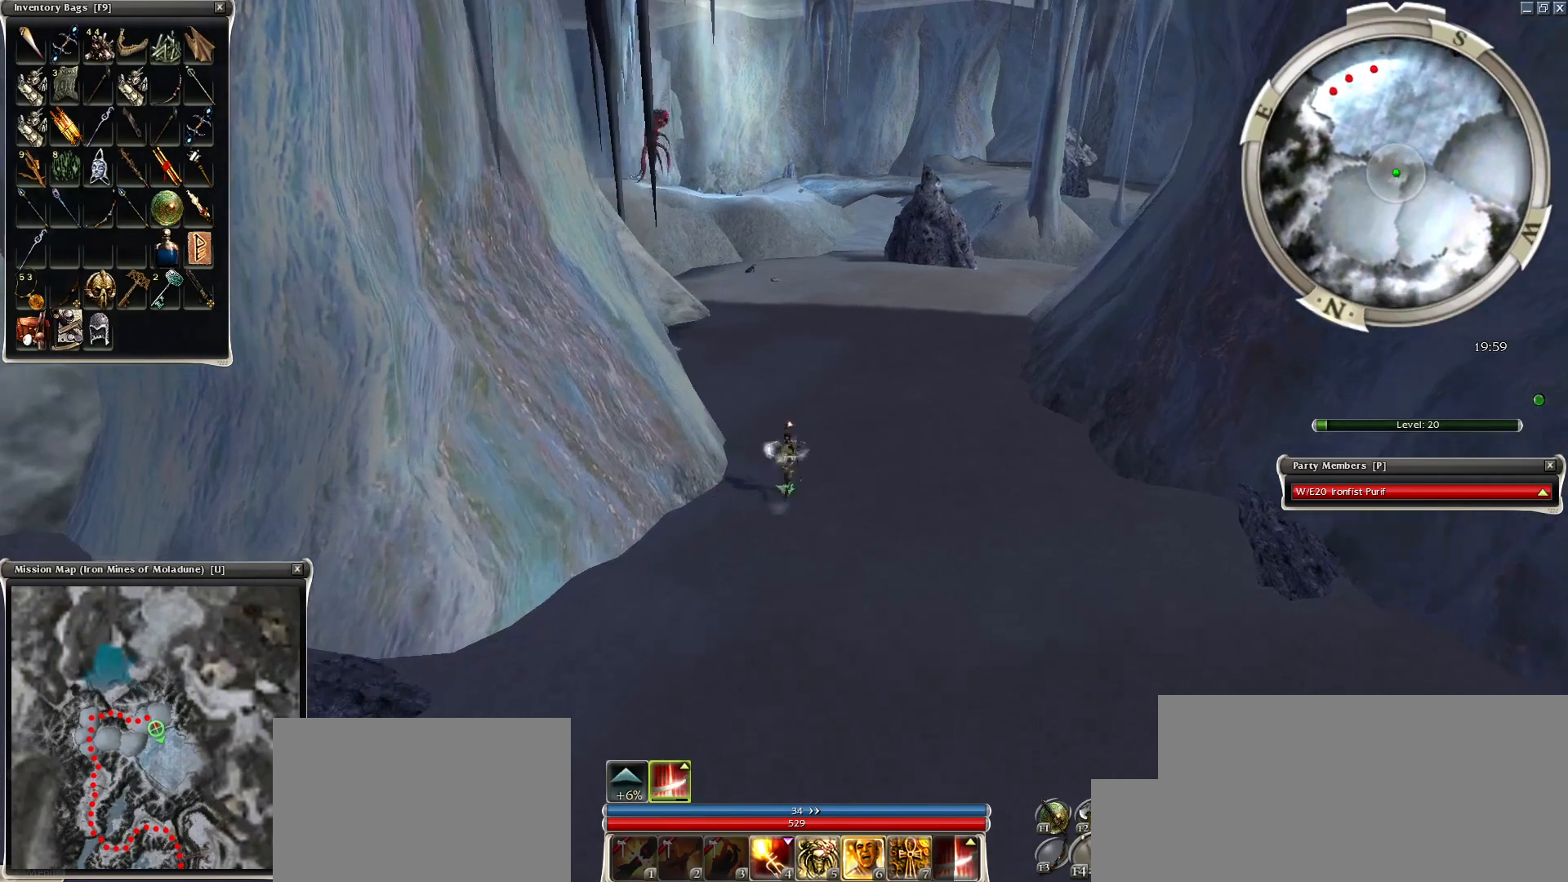
{"keys": ["ctrl"], "mouse": [], "events": [[100, "ctrl", "down"]]}
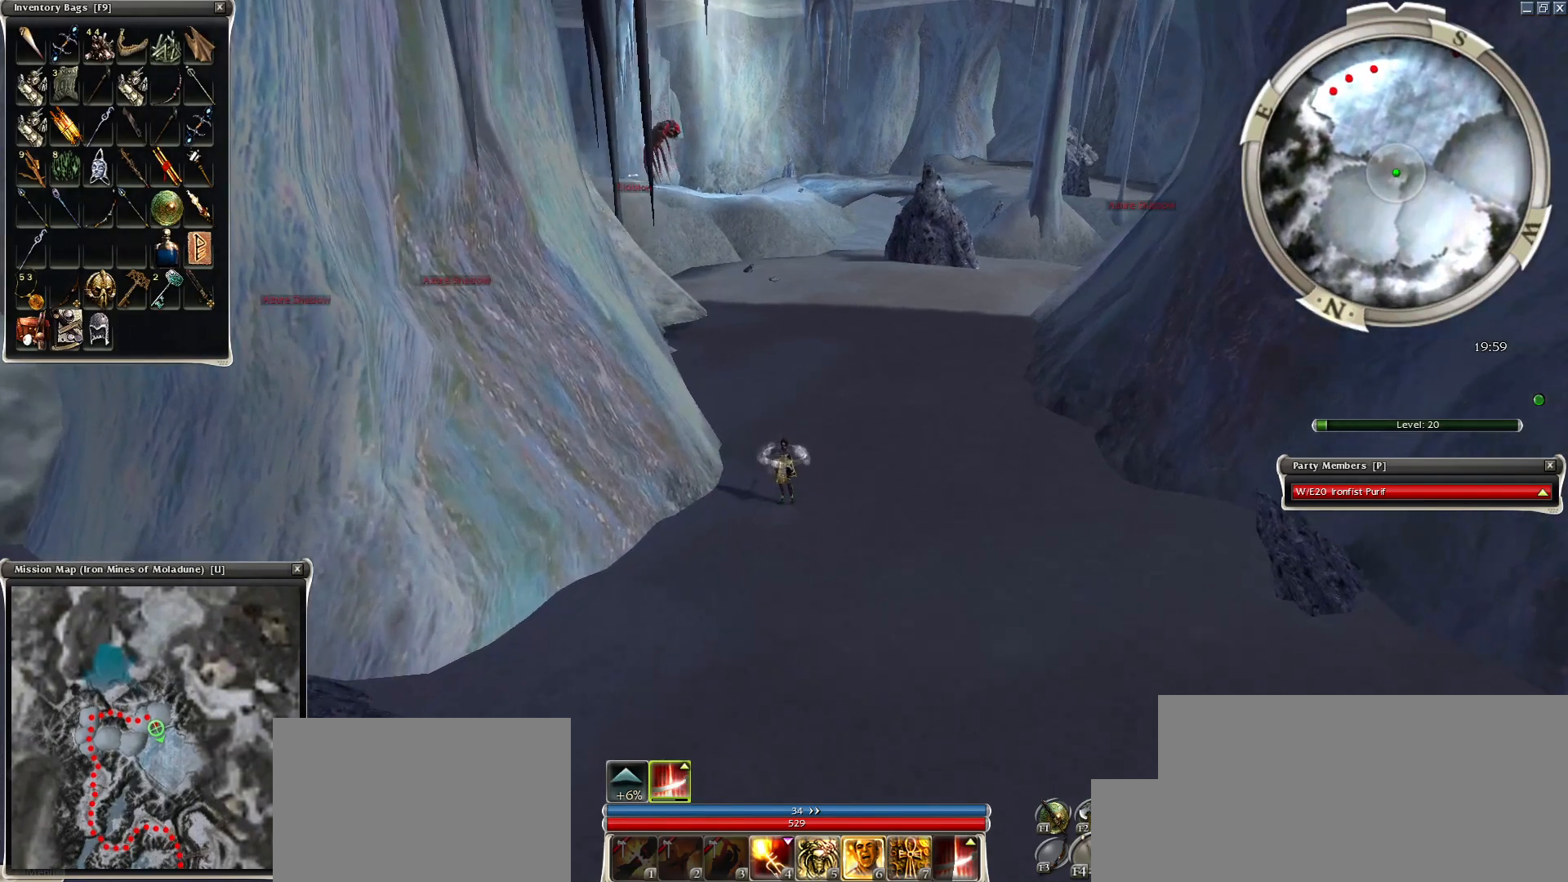
{"keys": ["ctrl"], "mouse": [], "events": []}
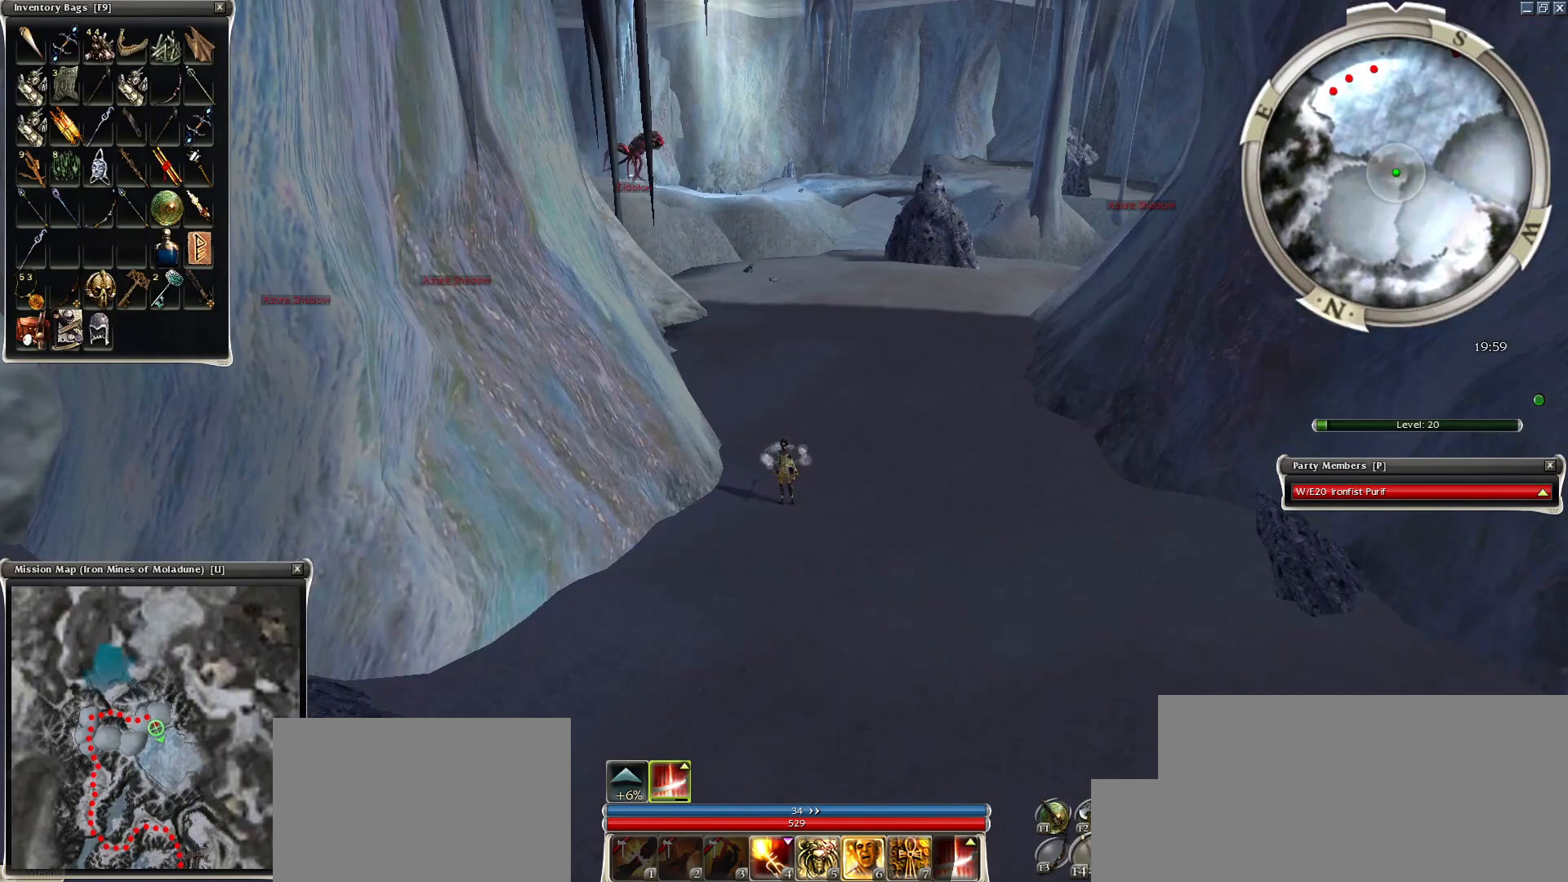
{"keys": [], "mouse": [], "events": [[150, "ctrl", "up"], [450, "mouse_left", "down"], [500, "mouse_left", "up"]]}
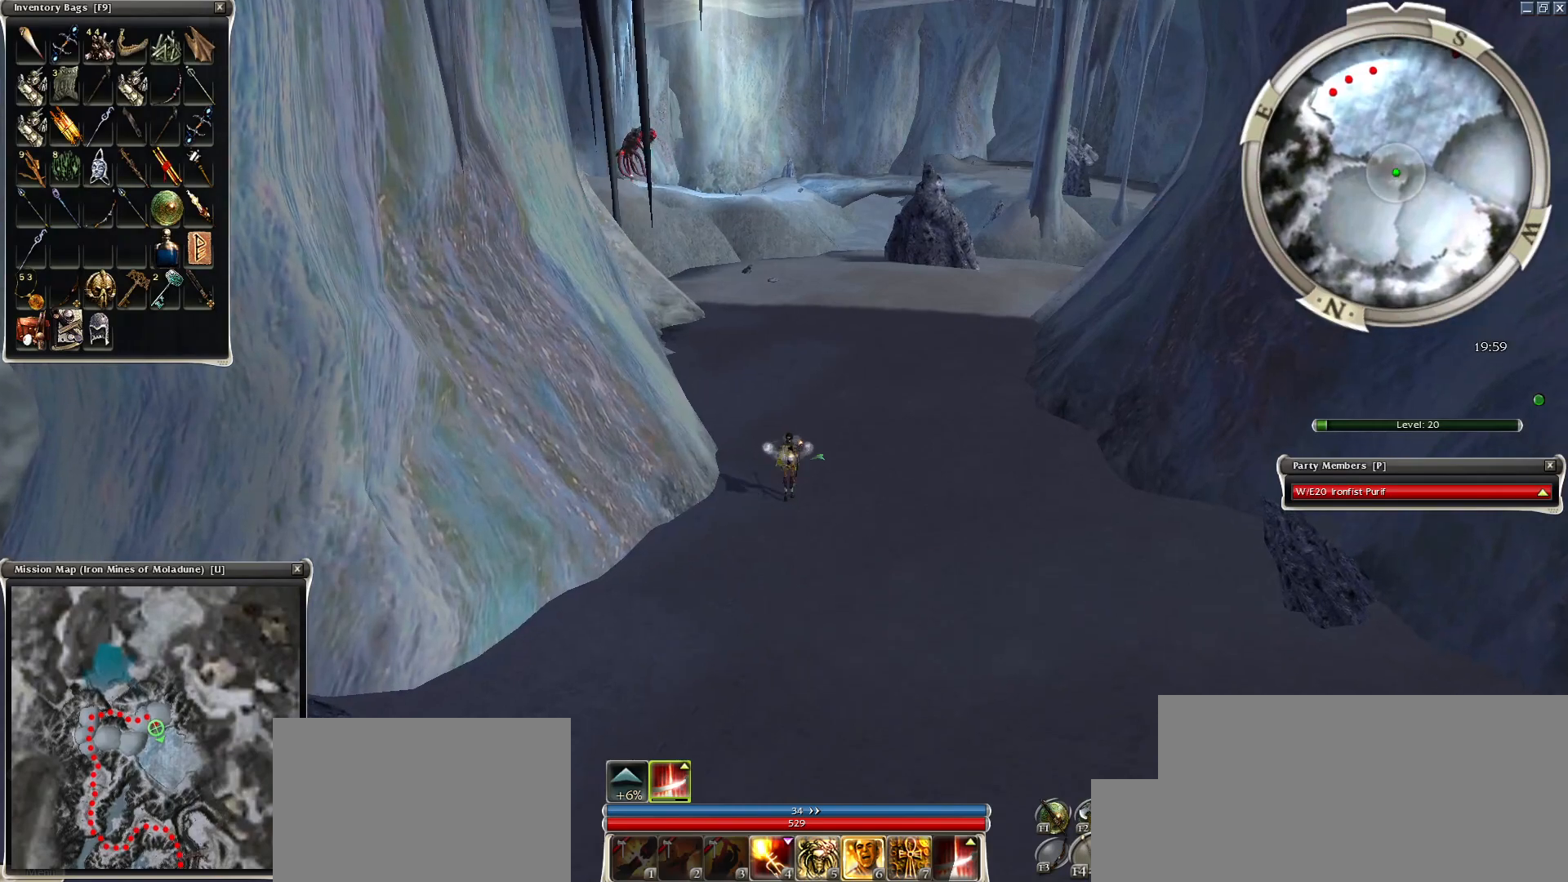
{"keys": ["ctrl"], "mouse": [], "events": [[400, "ctrl", "down"]]}
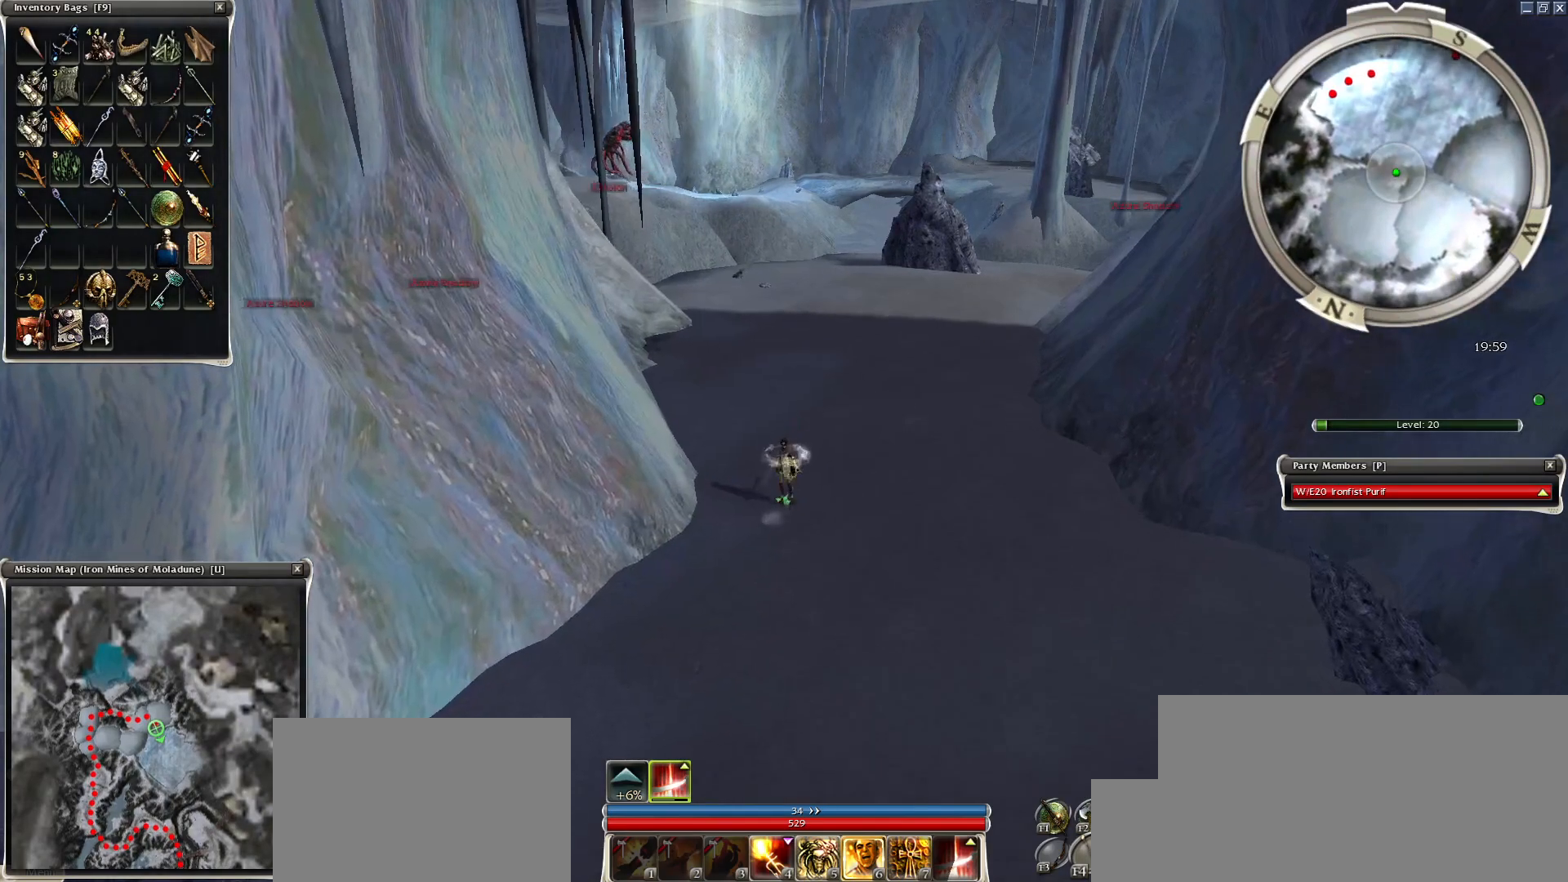
{"keys": ["ctrl"], "mouse": [], "events": [[250, "mouse_left", "down"], [350, "mouse_left", "up"]]}
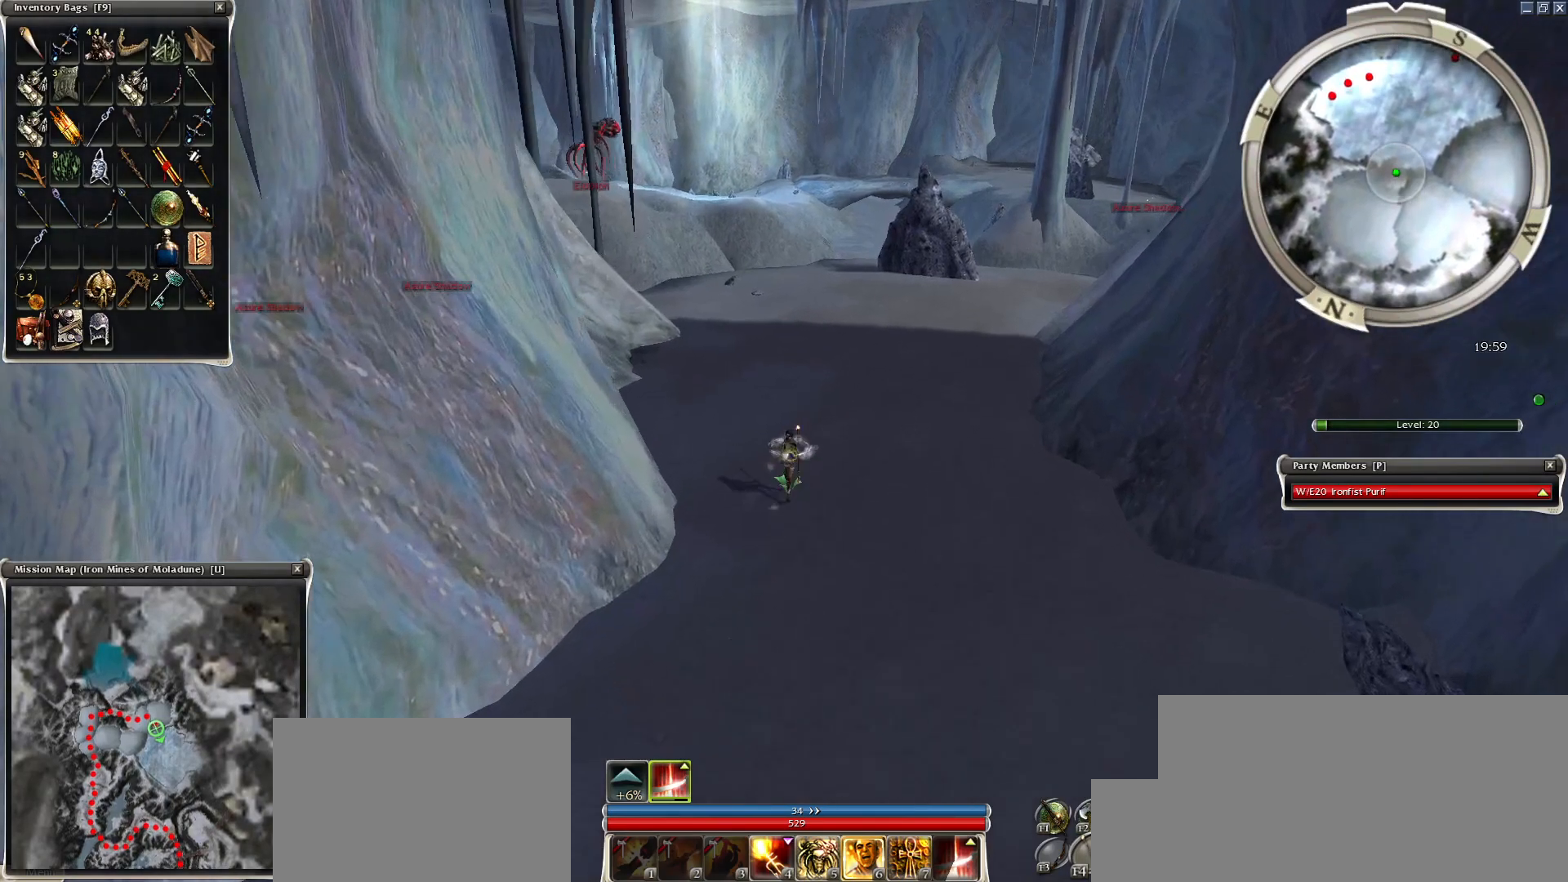
{"keys": ["ctrl"], "mouse": [], "events": [[50, "ctrl", "up"], [250, "ctrl", "down"]]}
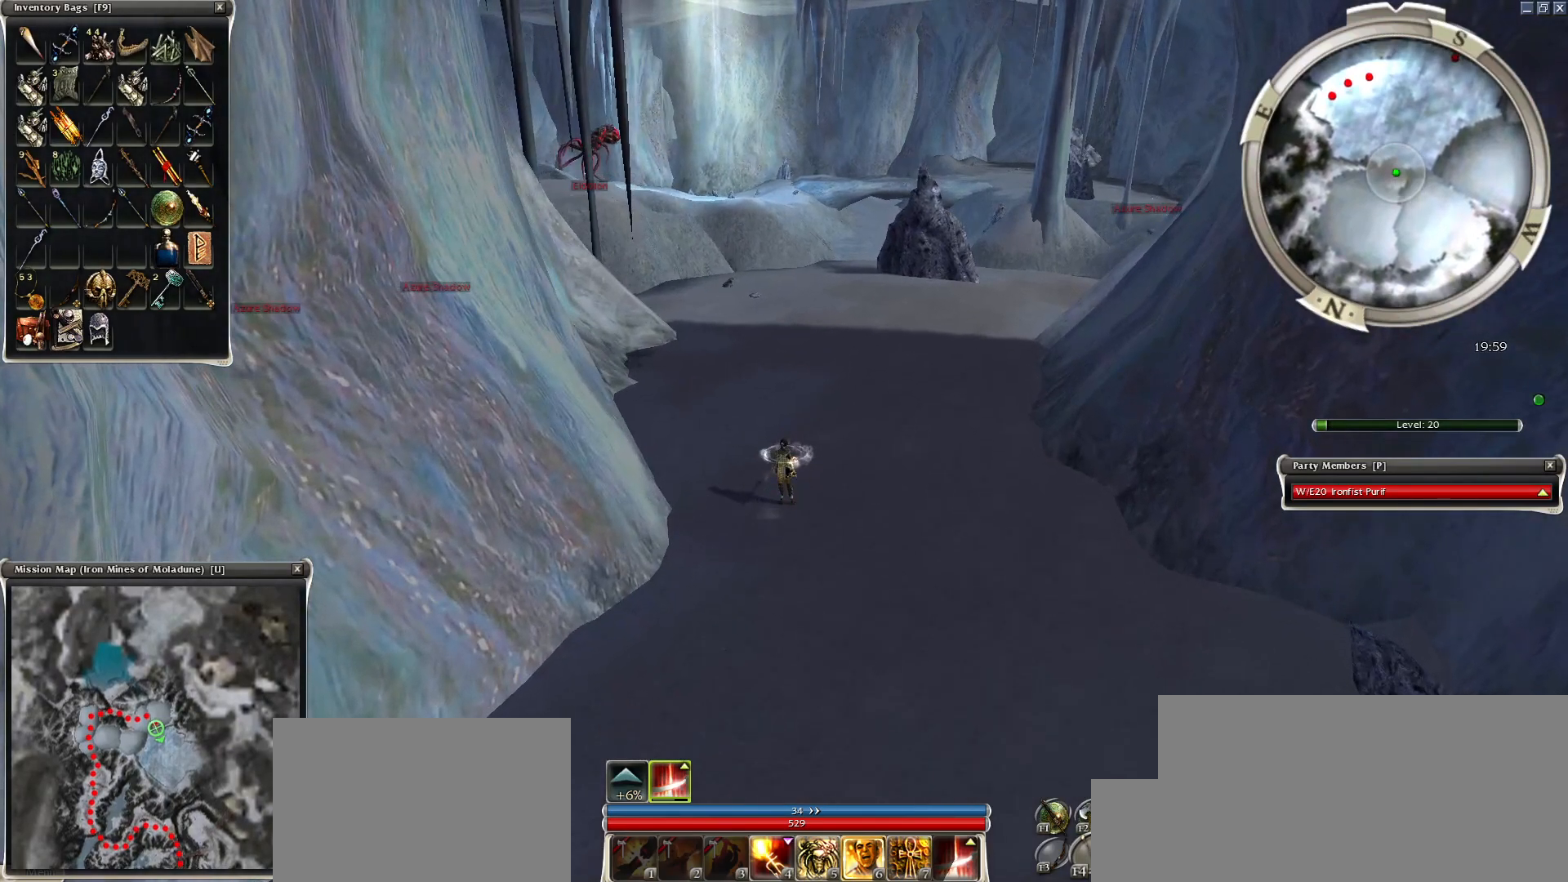
{"keys": ["ctrl"], "mouse": [], "events": [[100, "ctrl", "up"], [100, "mouse_left", "down"], [200, "mouse_left", "up"], [450, "ctrl", "down"]]}
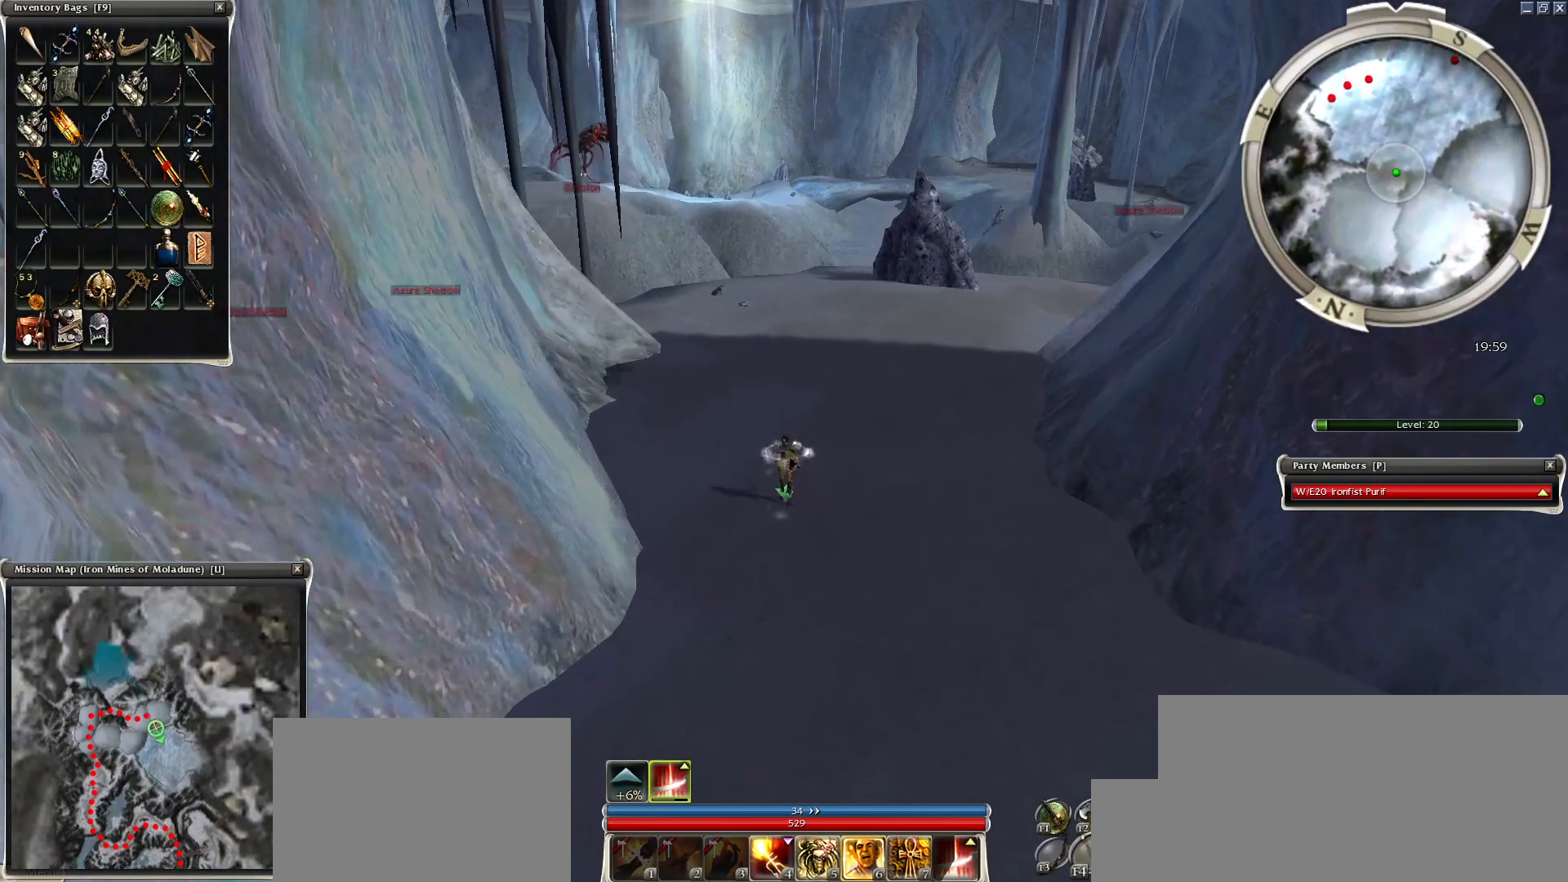
{"keys": ["ctrl"], "mouse": [], "events": []}
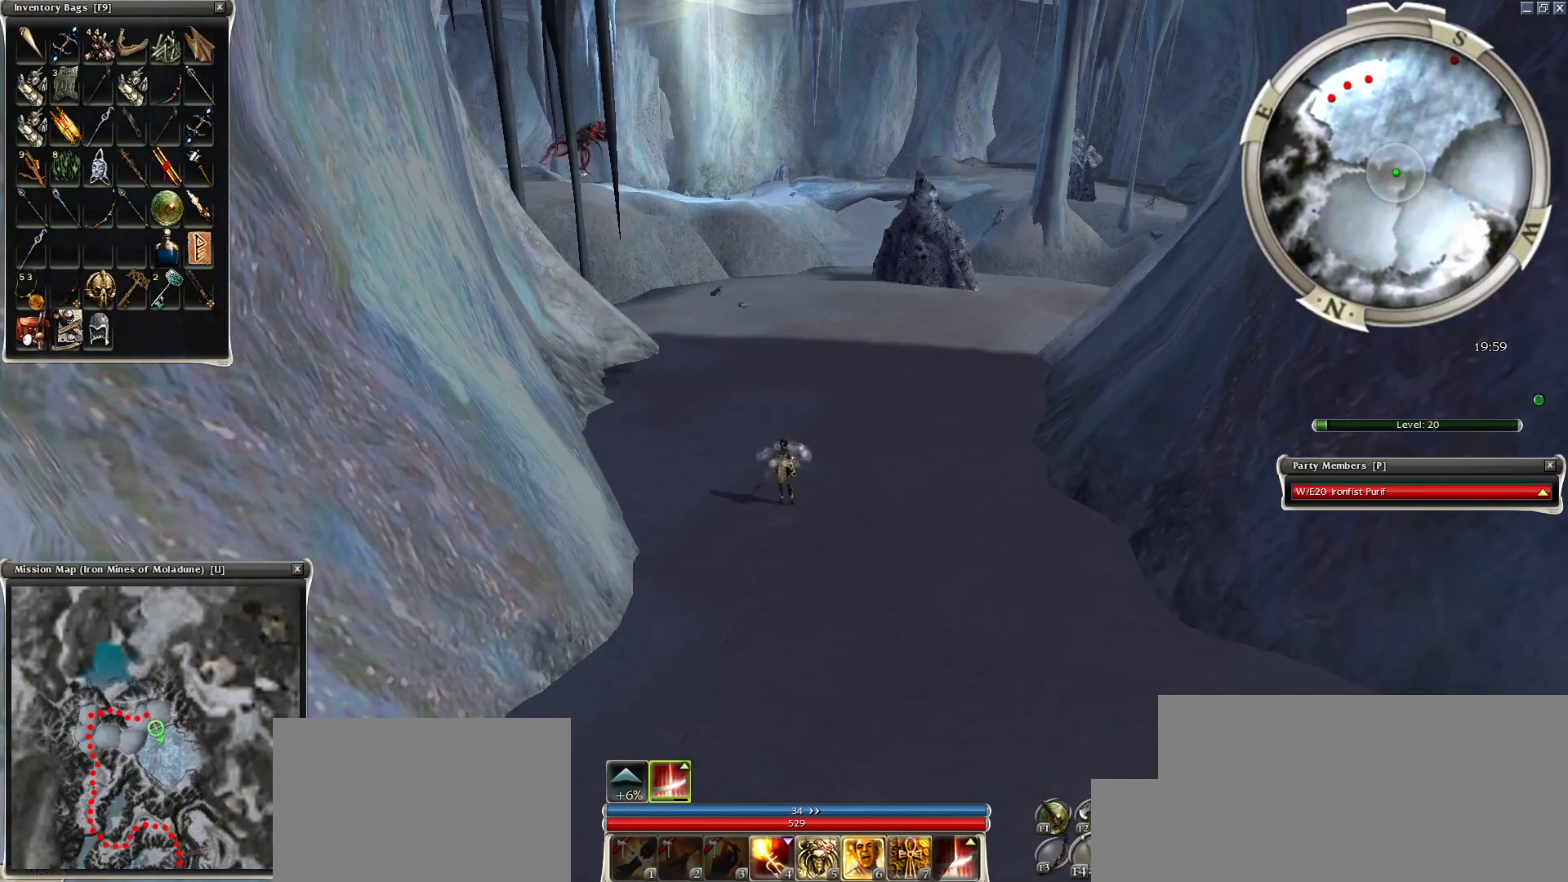
{"keys": ["ctrl"], "mouse": [], "events": [[50, "ctrl", "up"], [100, "mouse_left", "down"], [200, "mouse_left", "up"], [400, "ctrl", "down"]]}
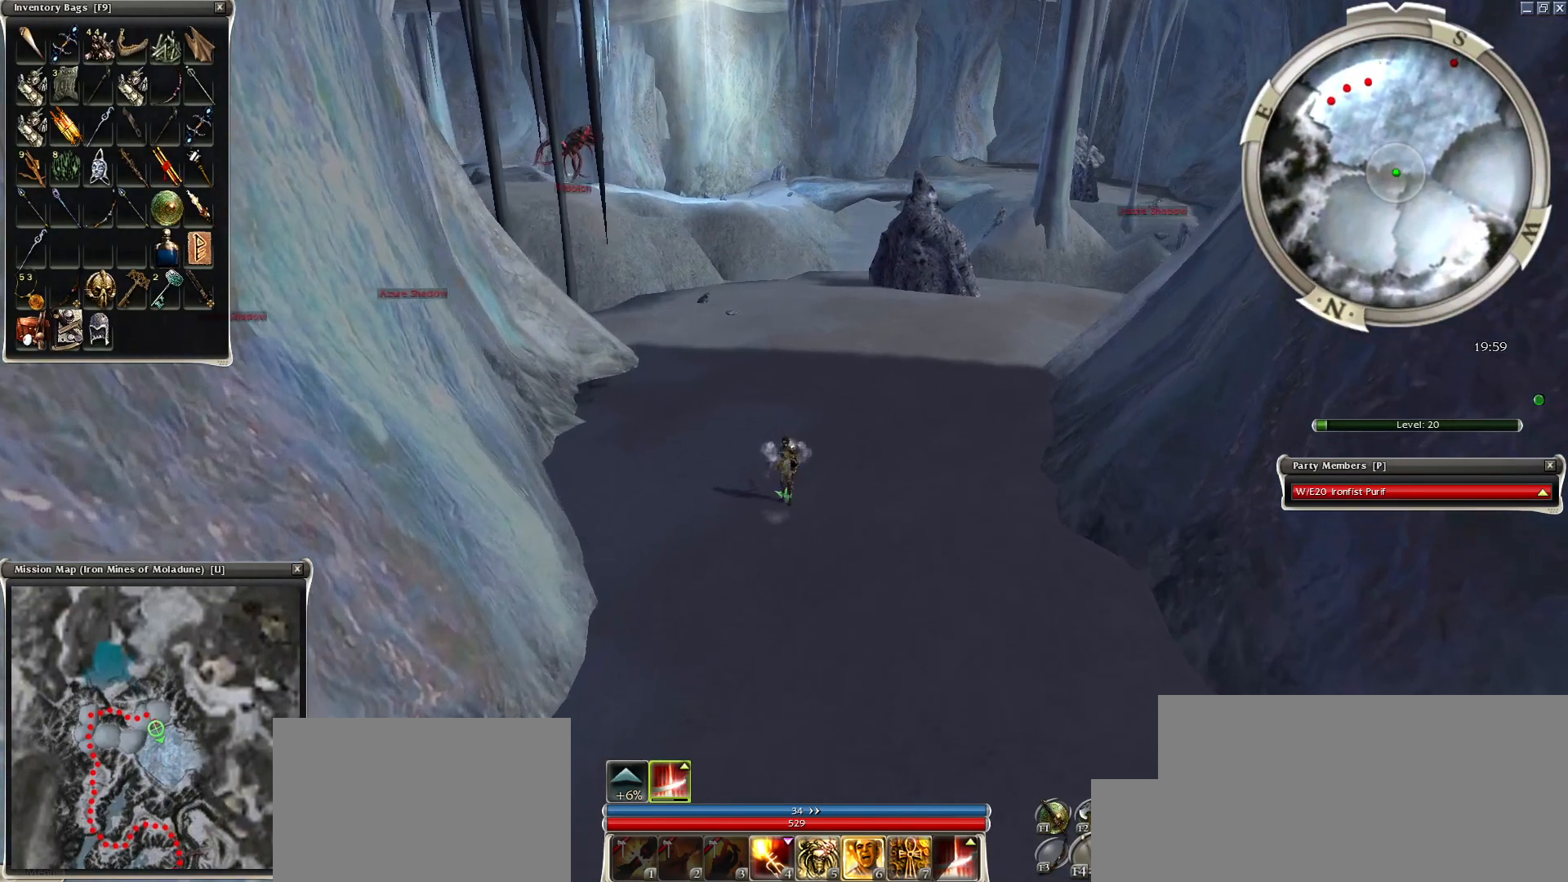
{"keys": [], "mouse": ["left"], "events": [[500, "ctrl", "up"], [500, "mouse_left", "down"]]}
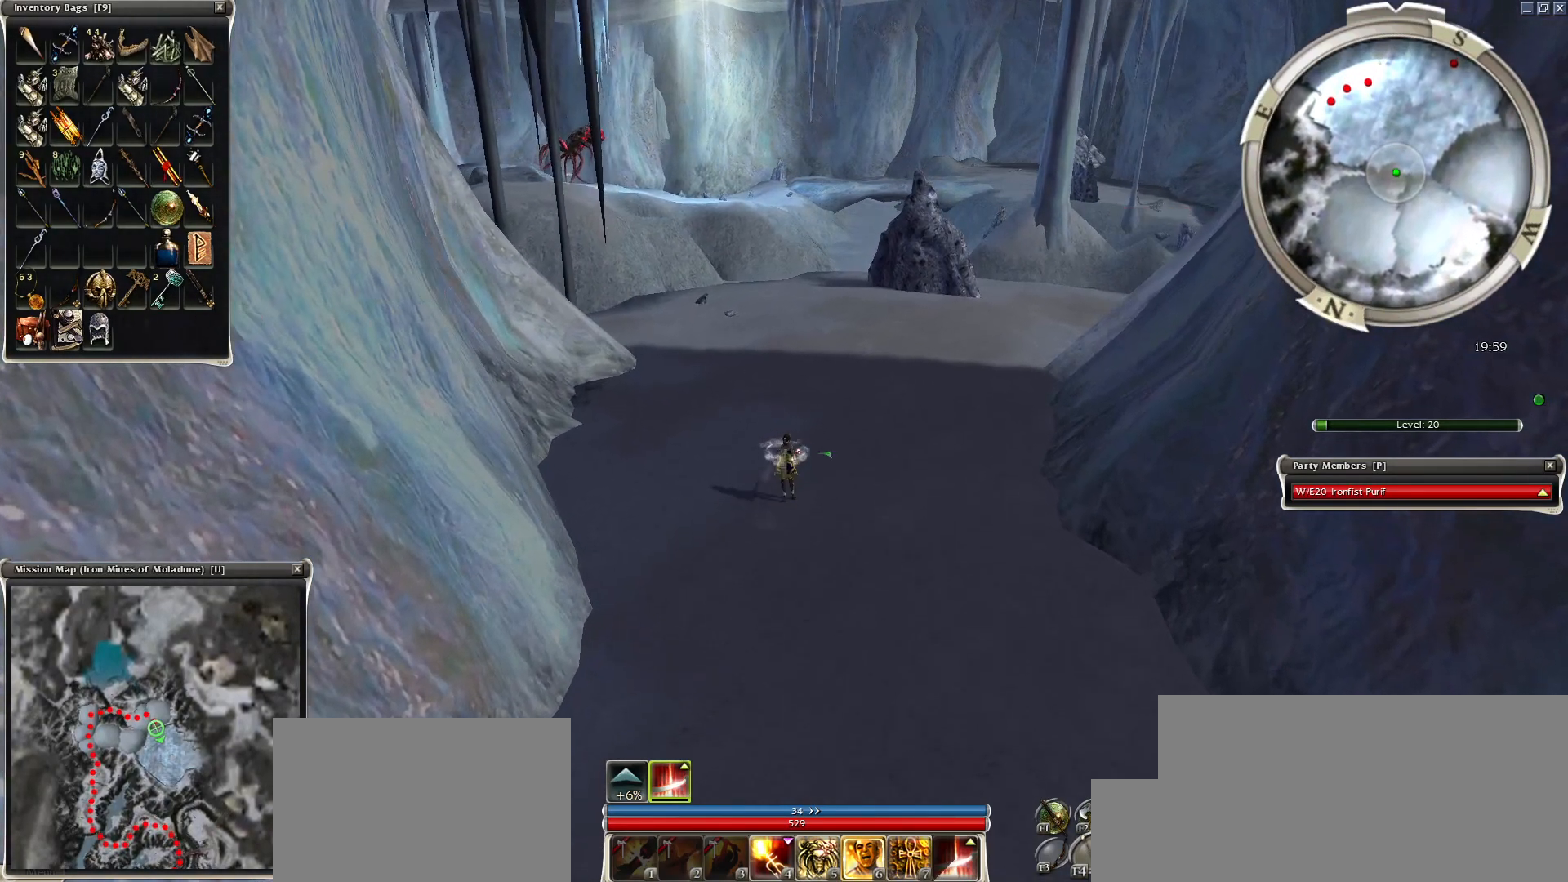
{"keys": ["ctrl"], "mouse": [], "events": [[100, "mouse_left", "up"], [300, "ctrl", "down"]]}
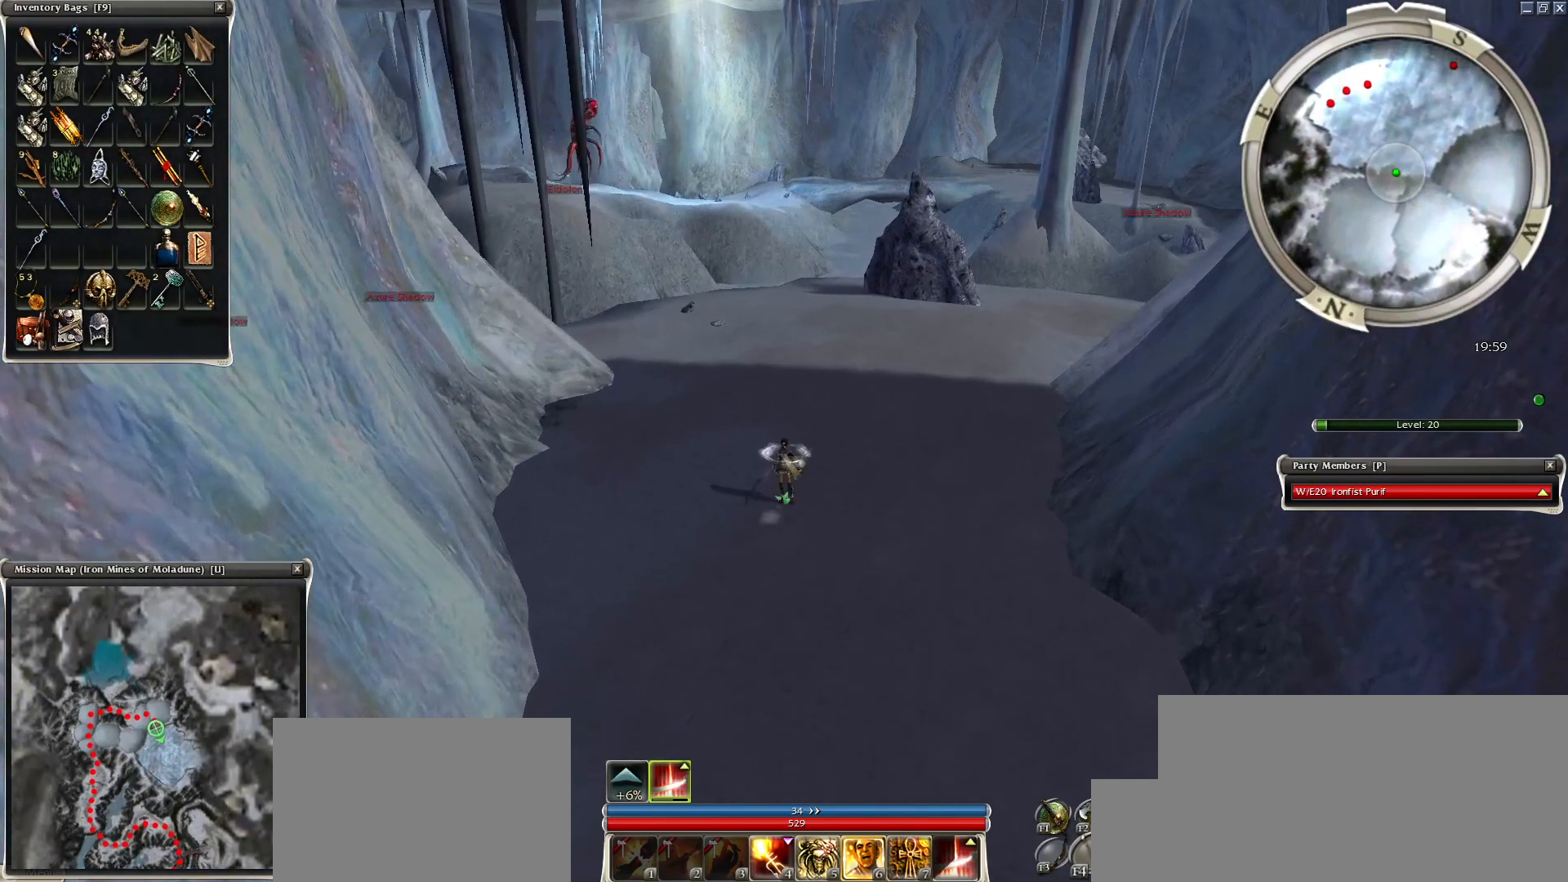
{"keys": ["ctrl"], "mouse": [], "events": [[350, "mouse_left", "down"], [450, "mouse_left", "up"]]}
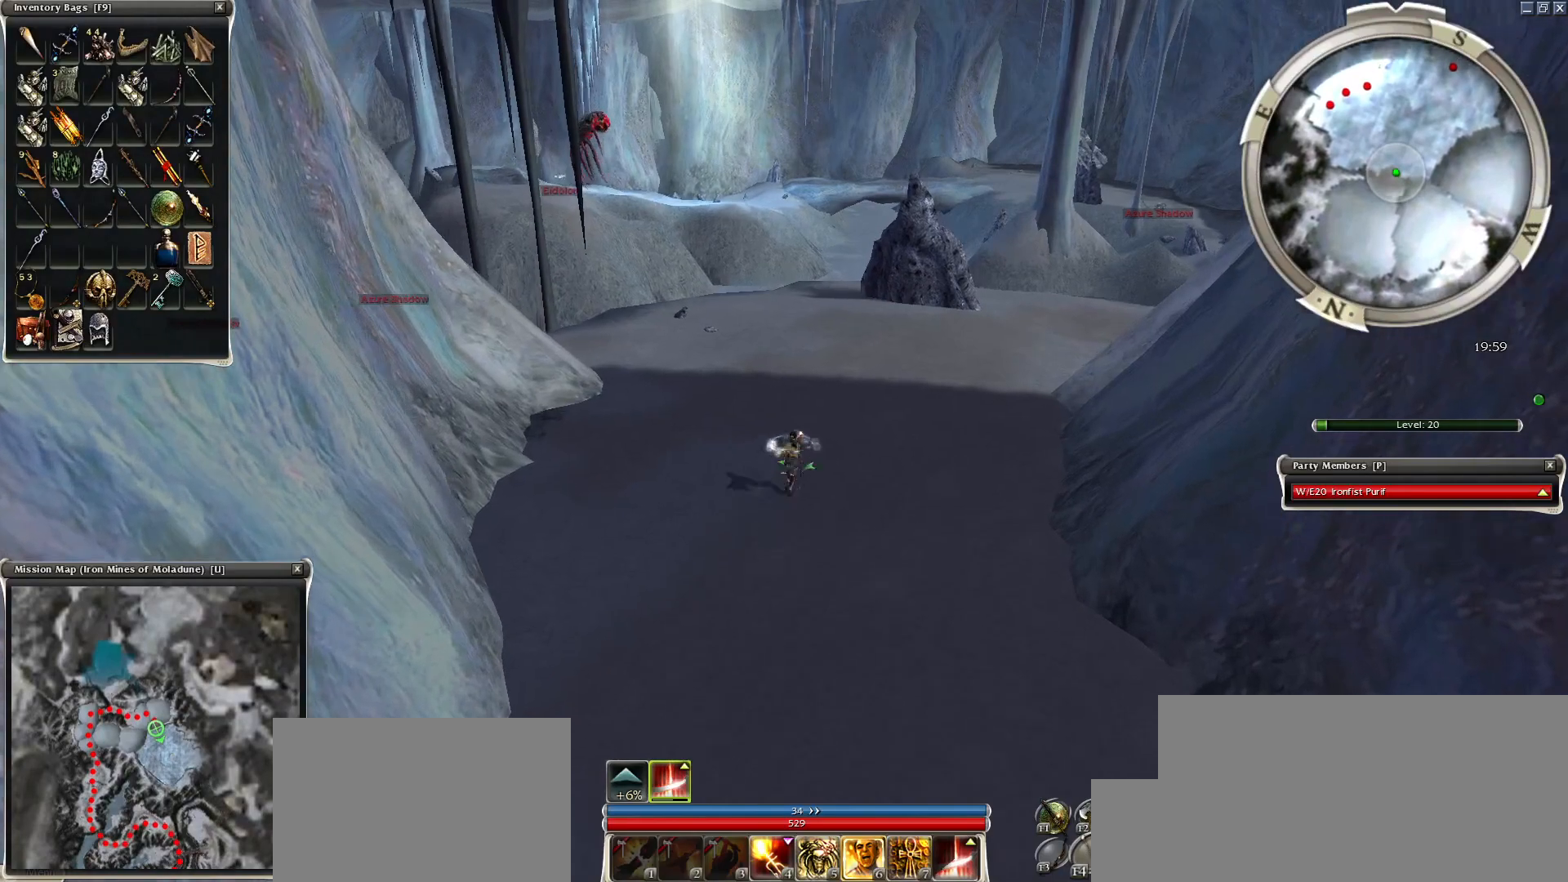
{"keys": ["ctrl"], "mouse": [], "events": []}
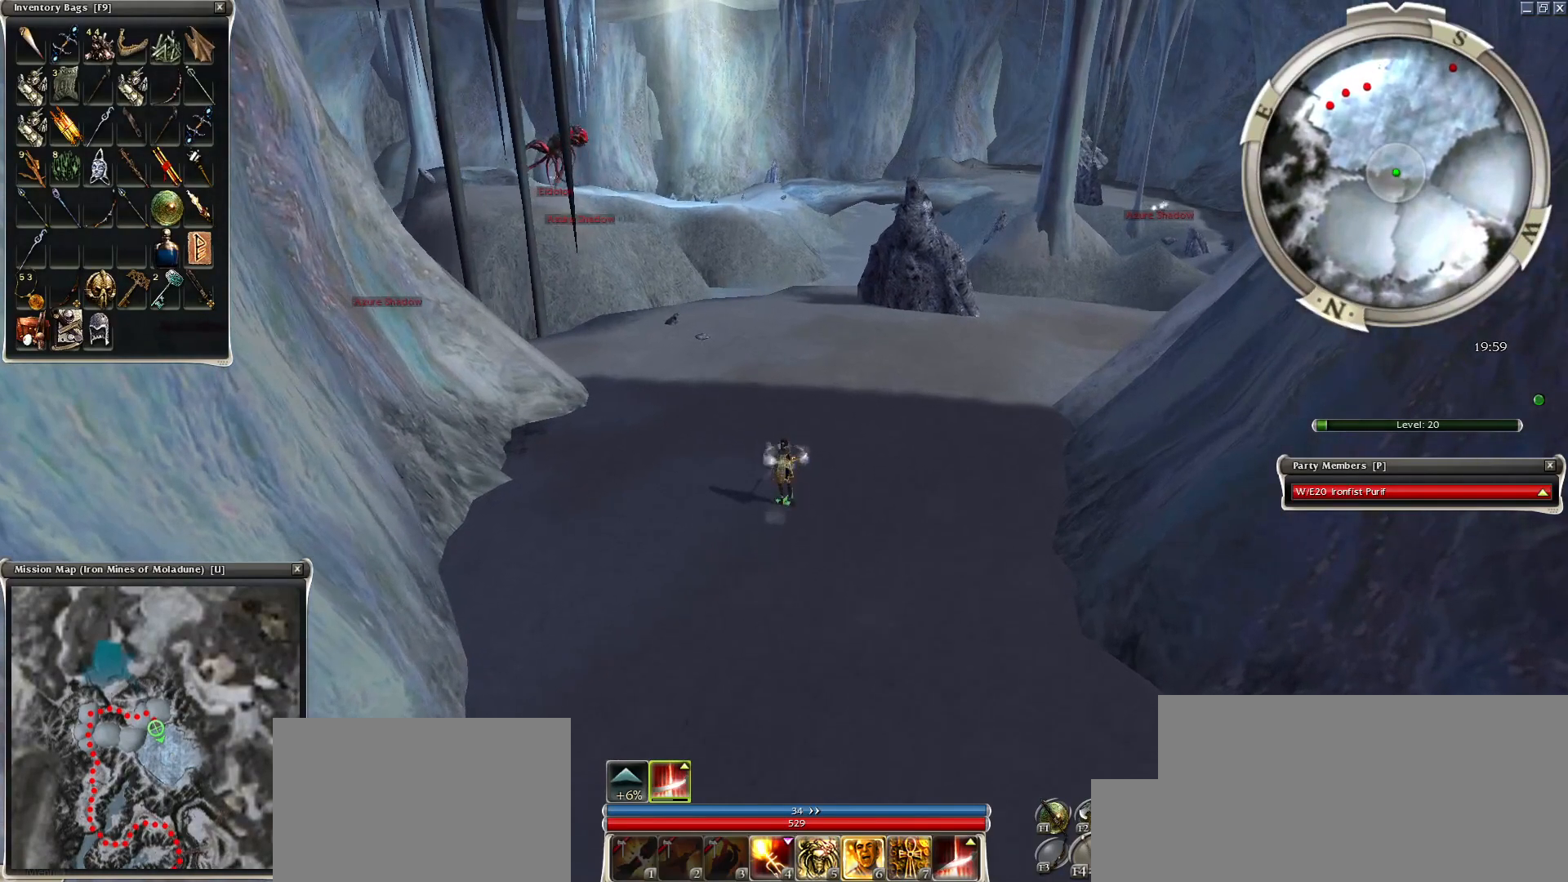
{"keys": ["ctrl"], "mouse": [], "events": [[150, "mouse_left", "down"], [250, "mouse_left", "up"]]}
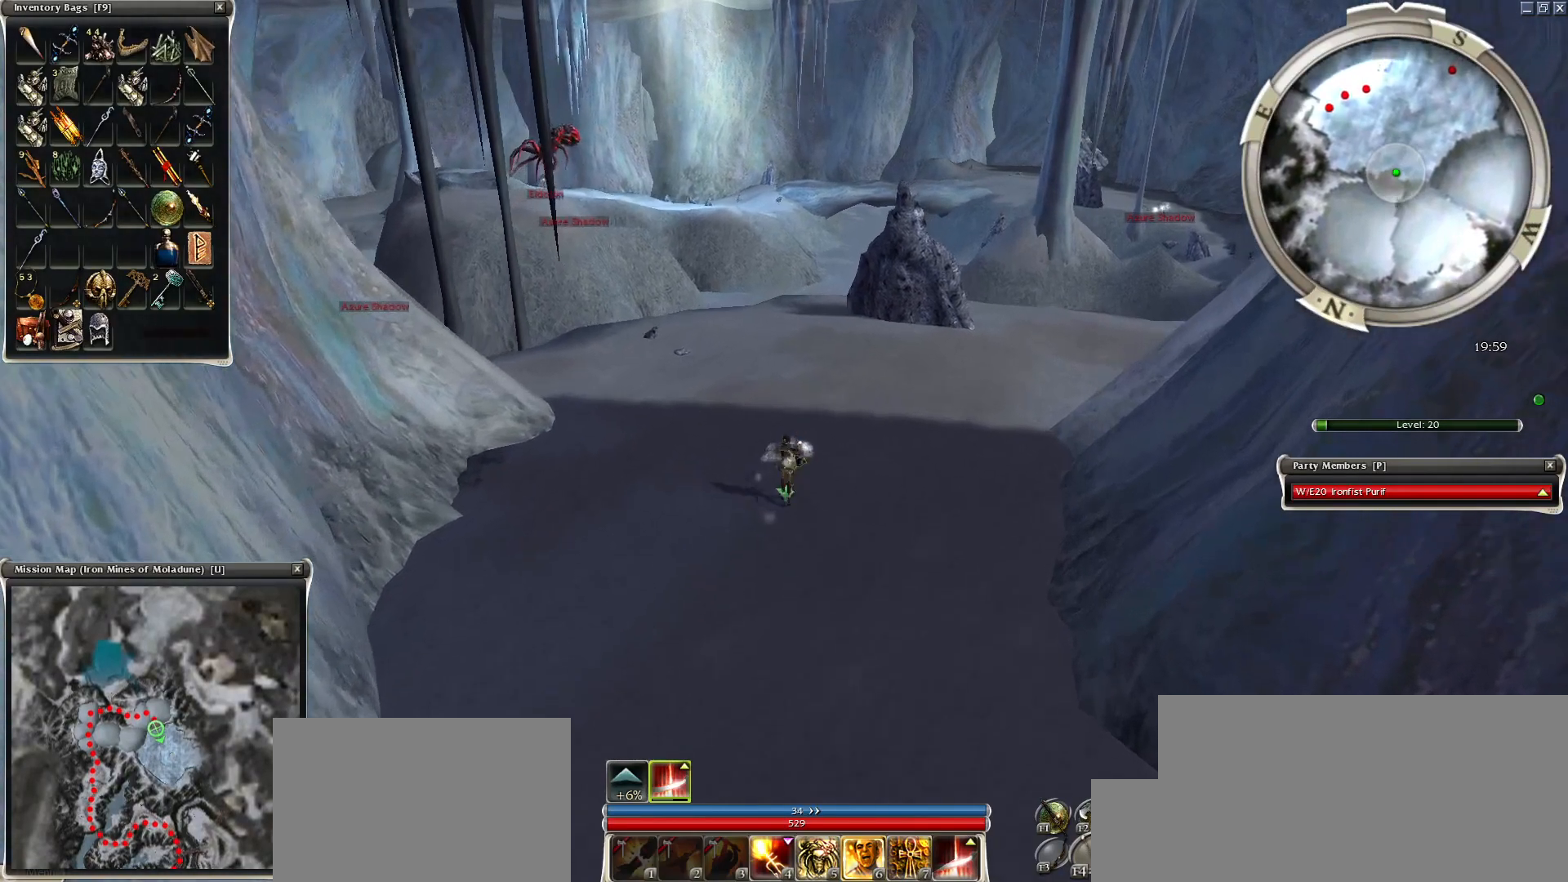
{"keys": ["ctrl"], "mouse": ["left"], "events": [[500, "mouse_left", "down"]]}
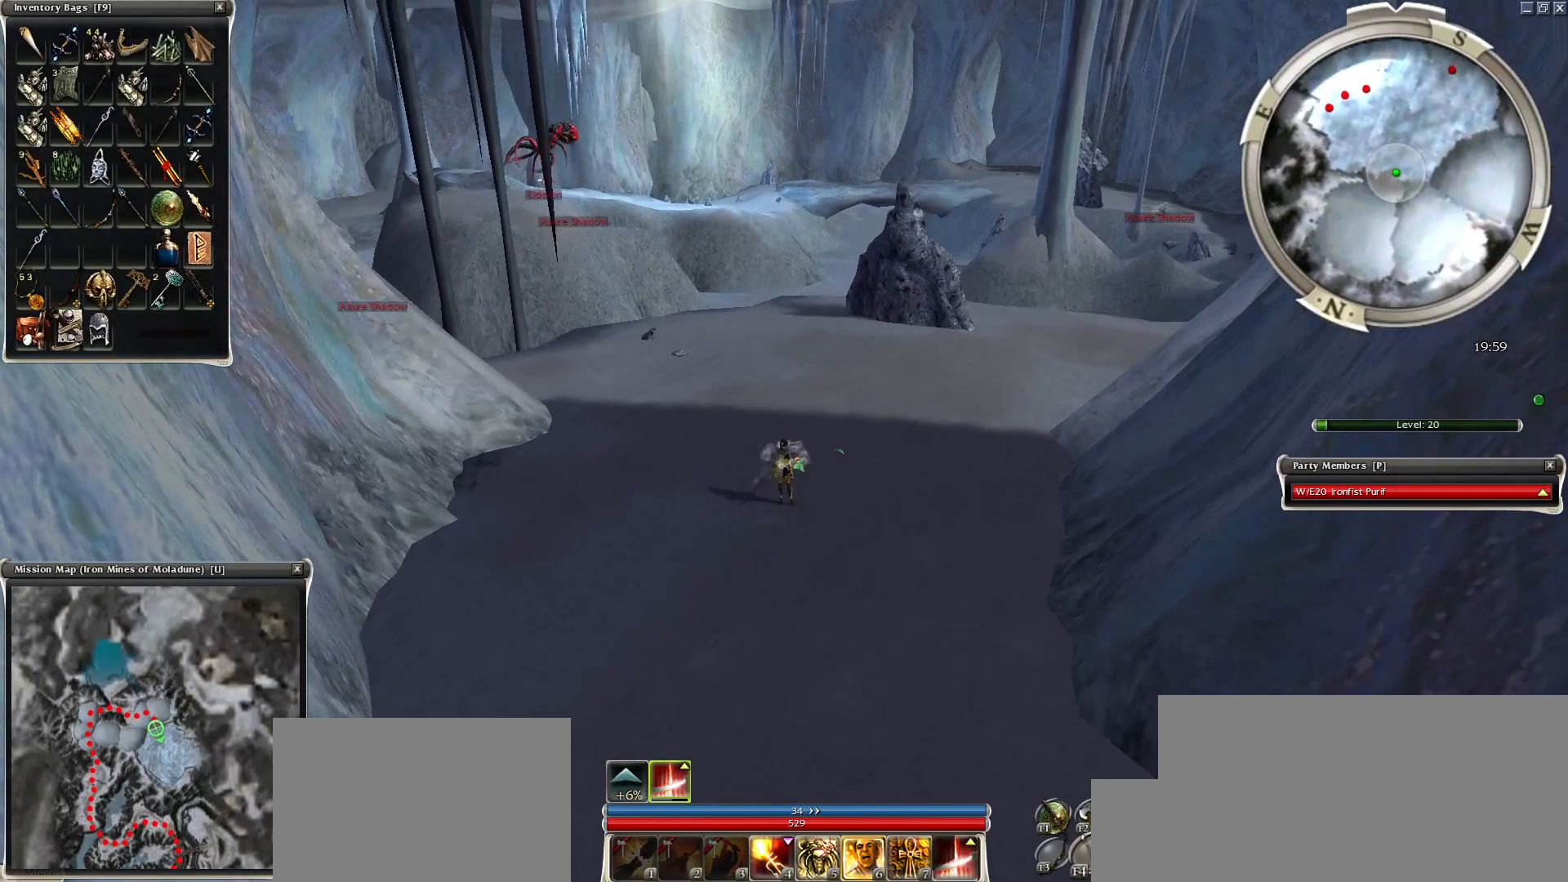
{"keys": ["ctrl"], "mouse": [], "events": [[100, "mouse_left", "up"]]}
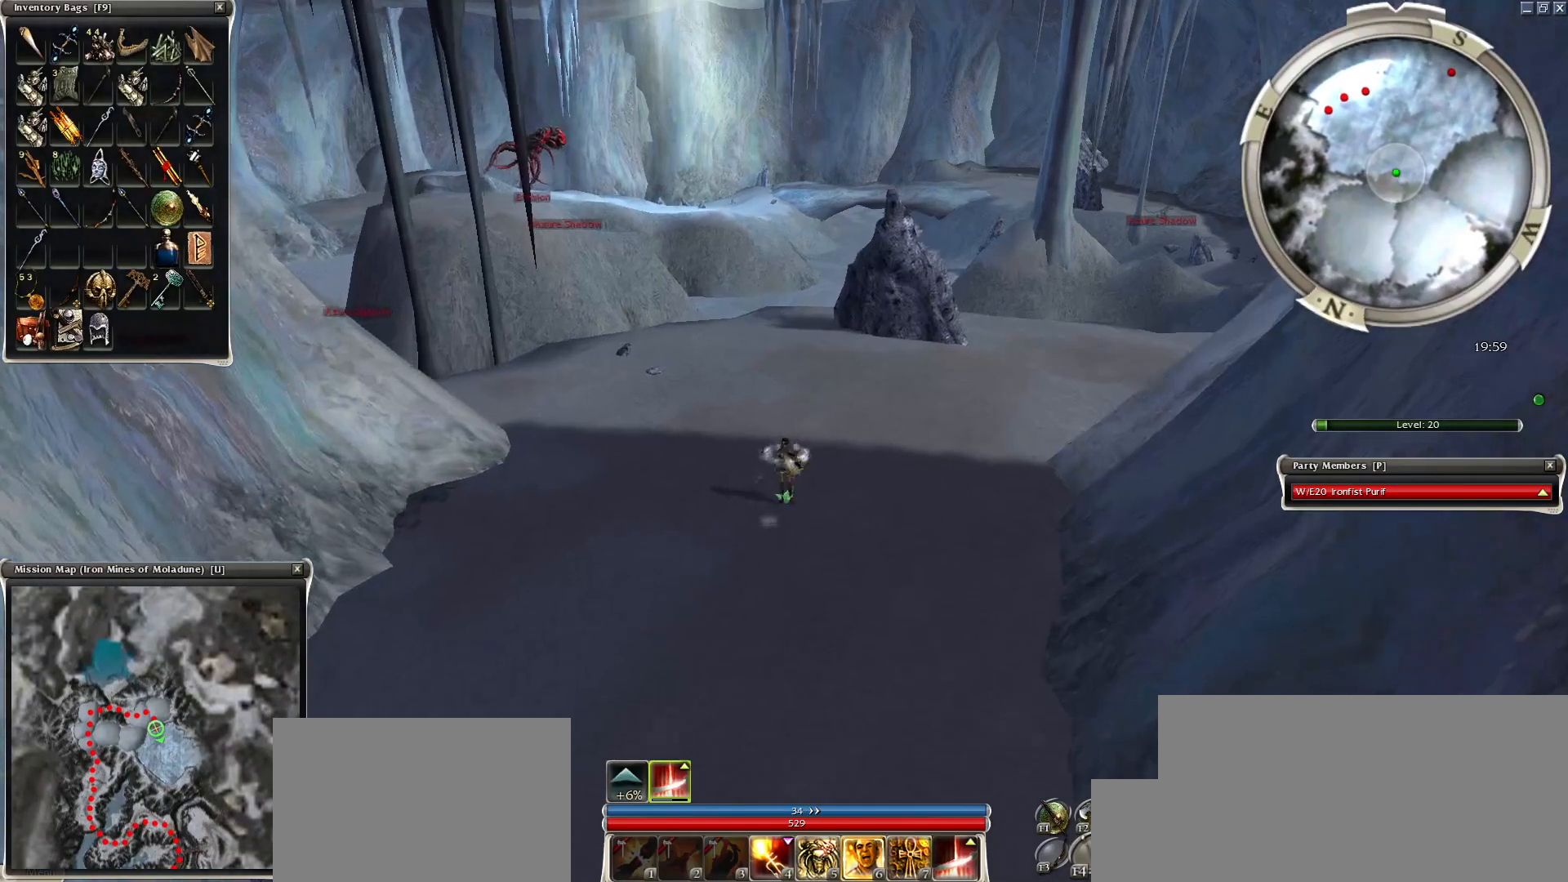
{"keys": ["ctrl"], "mouse": ["left"], "events": [[50, "mouse_right", "down"], [300, "mouse_right", "up"], [450, "mouse_left", "down"]]}
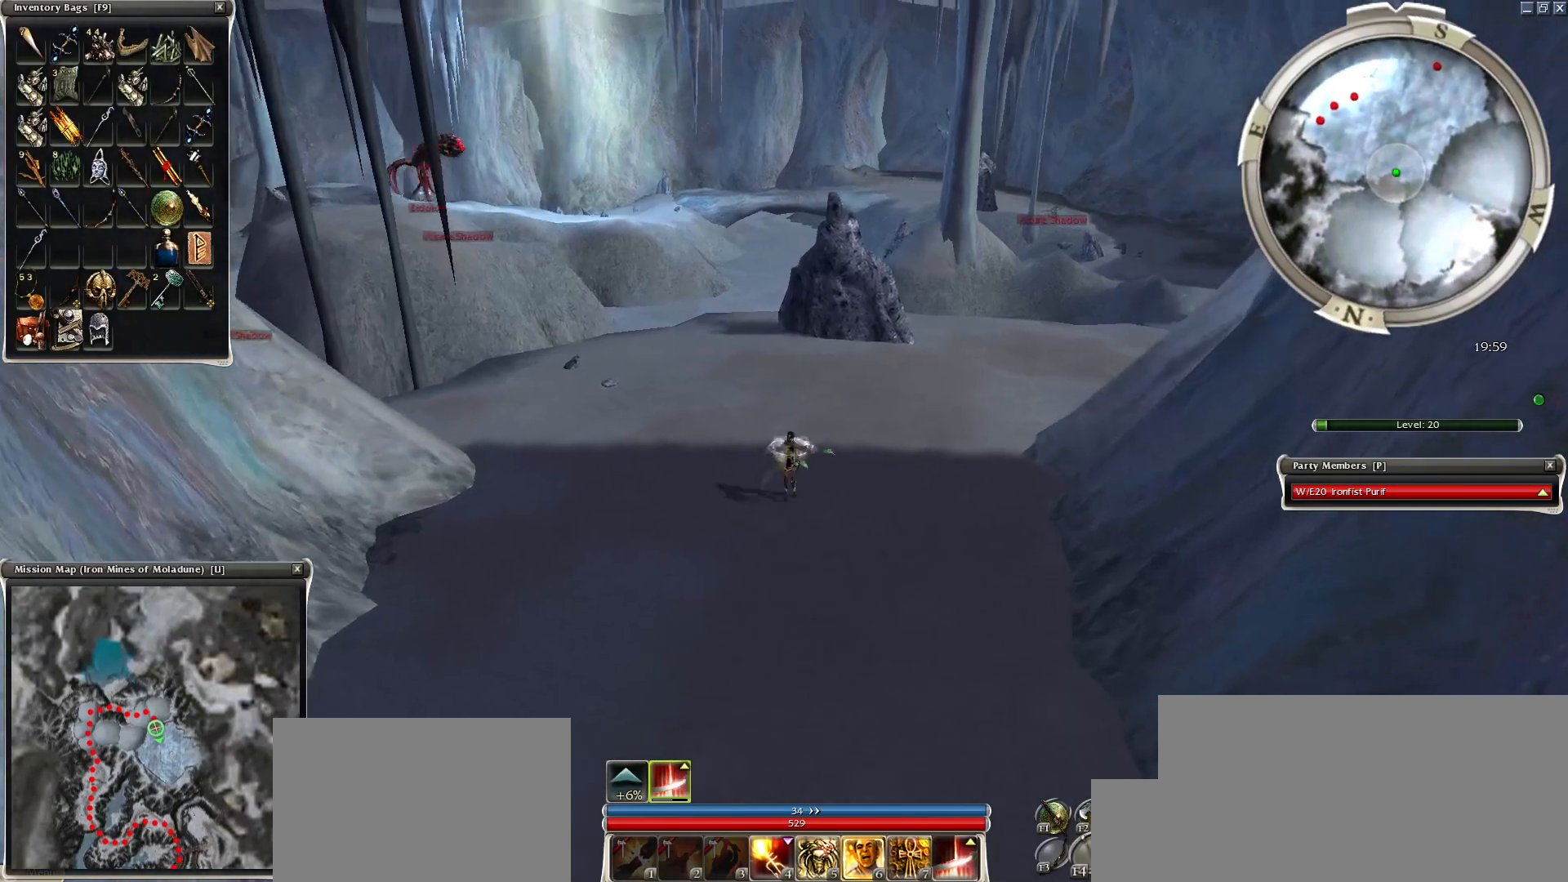
{"keys": ["ctrl"], "mouse": [], "events": [[50, "mouse_left", "up"], [350, "mouse_right", "down"], [450, "mouse_right", "up"]]}
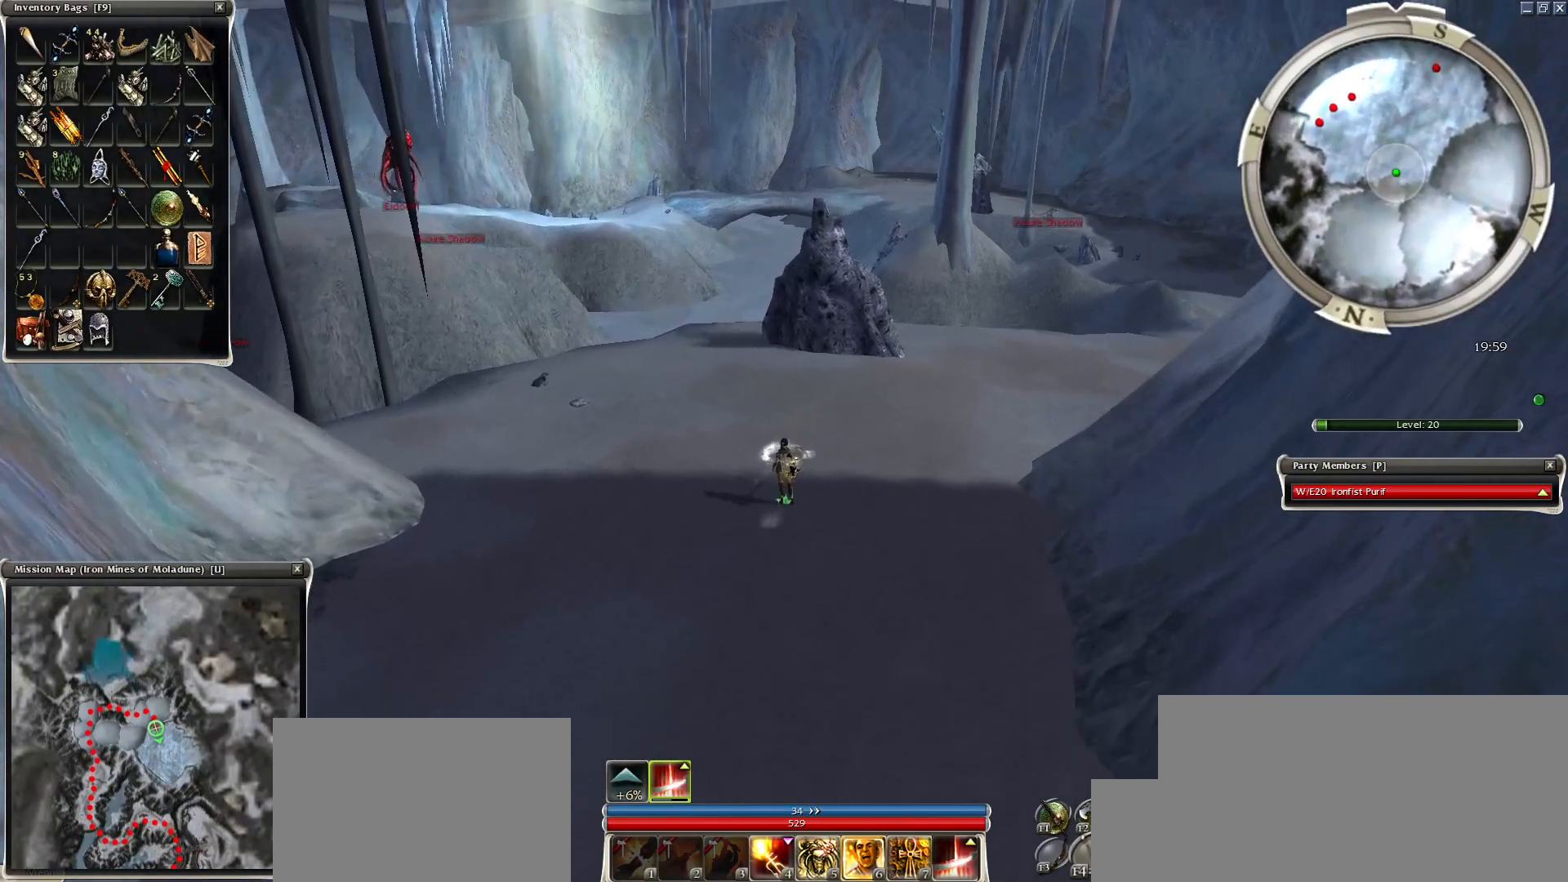
{"keys": ["ctrl"], "mouse": [], "events": [[200, "mouse_left", "down"], [300, "mouse_left", "up"]]}
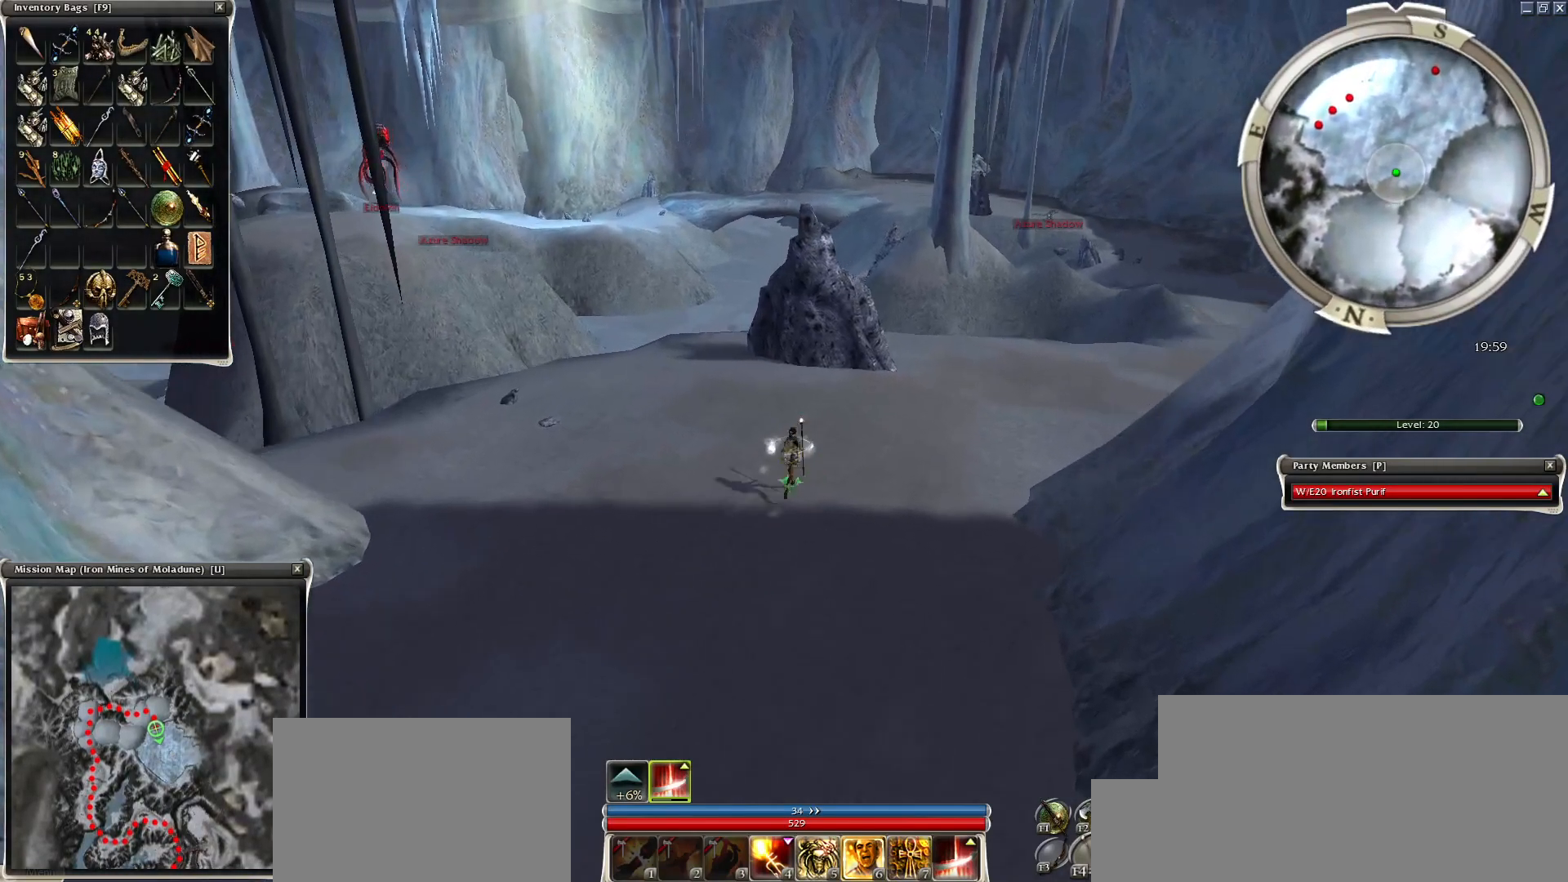
{"keys": ["ctrl"], "mouse": [], "events": [[50, "mouse_right", "down"], [350, "mouse_right", "up"]]}
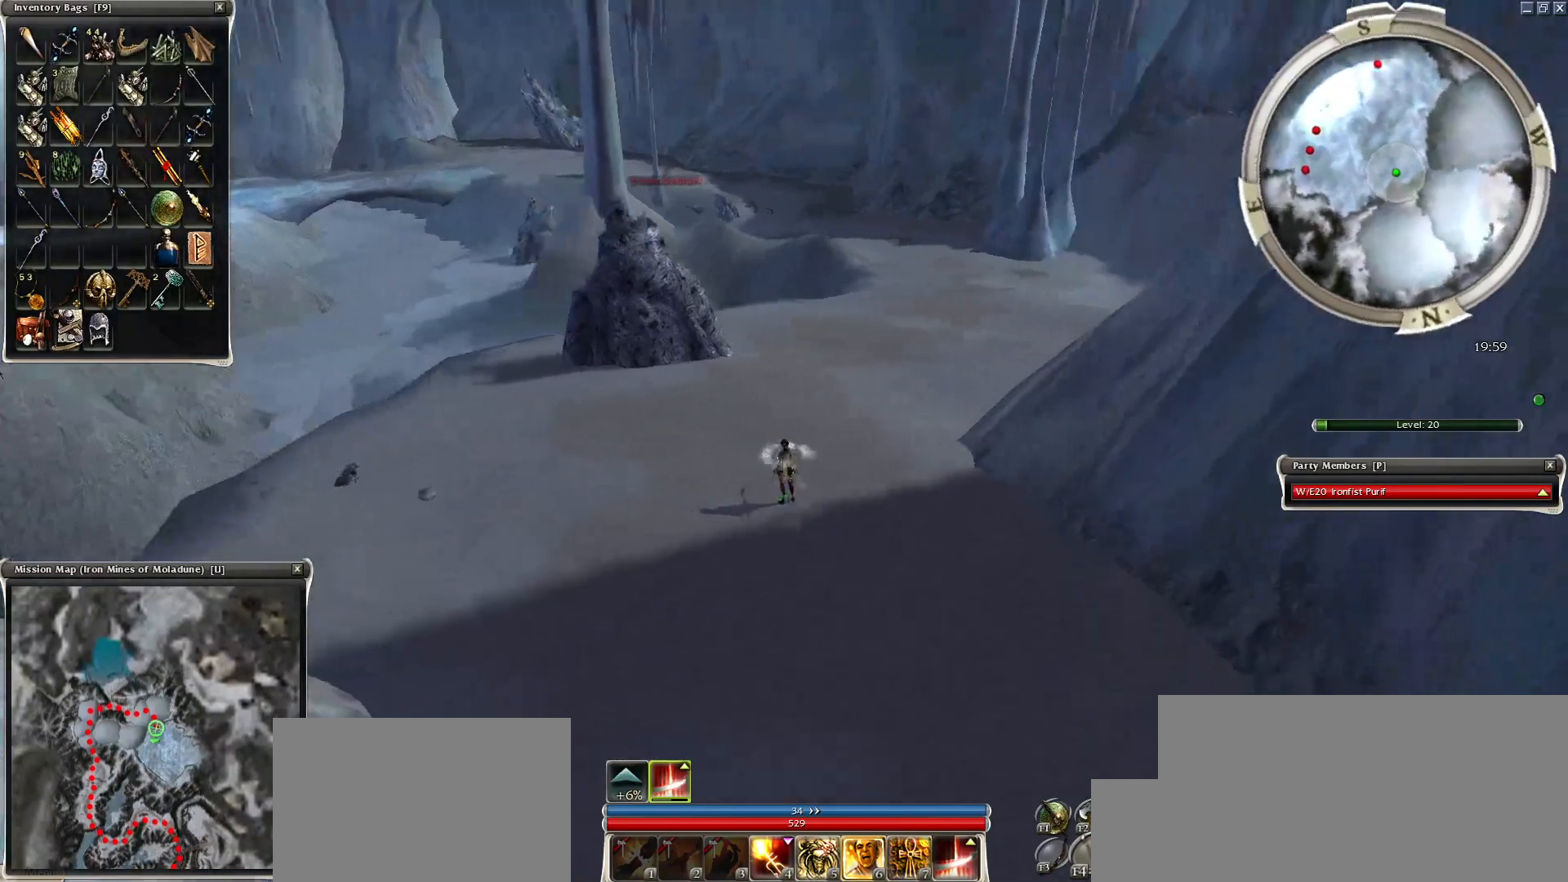
{"keys": ["ctrl"], "mouse": [], "events": [[150, "mouse_left", "down"], [250, "mouse_left", "up"]]}
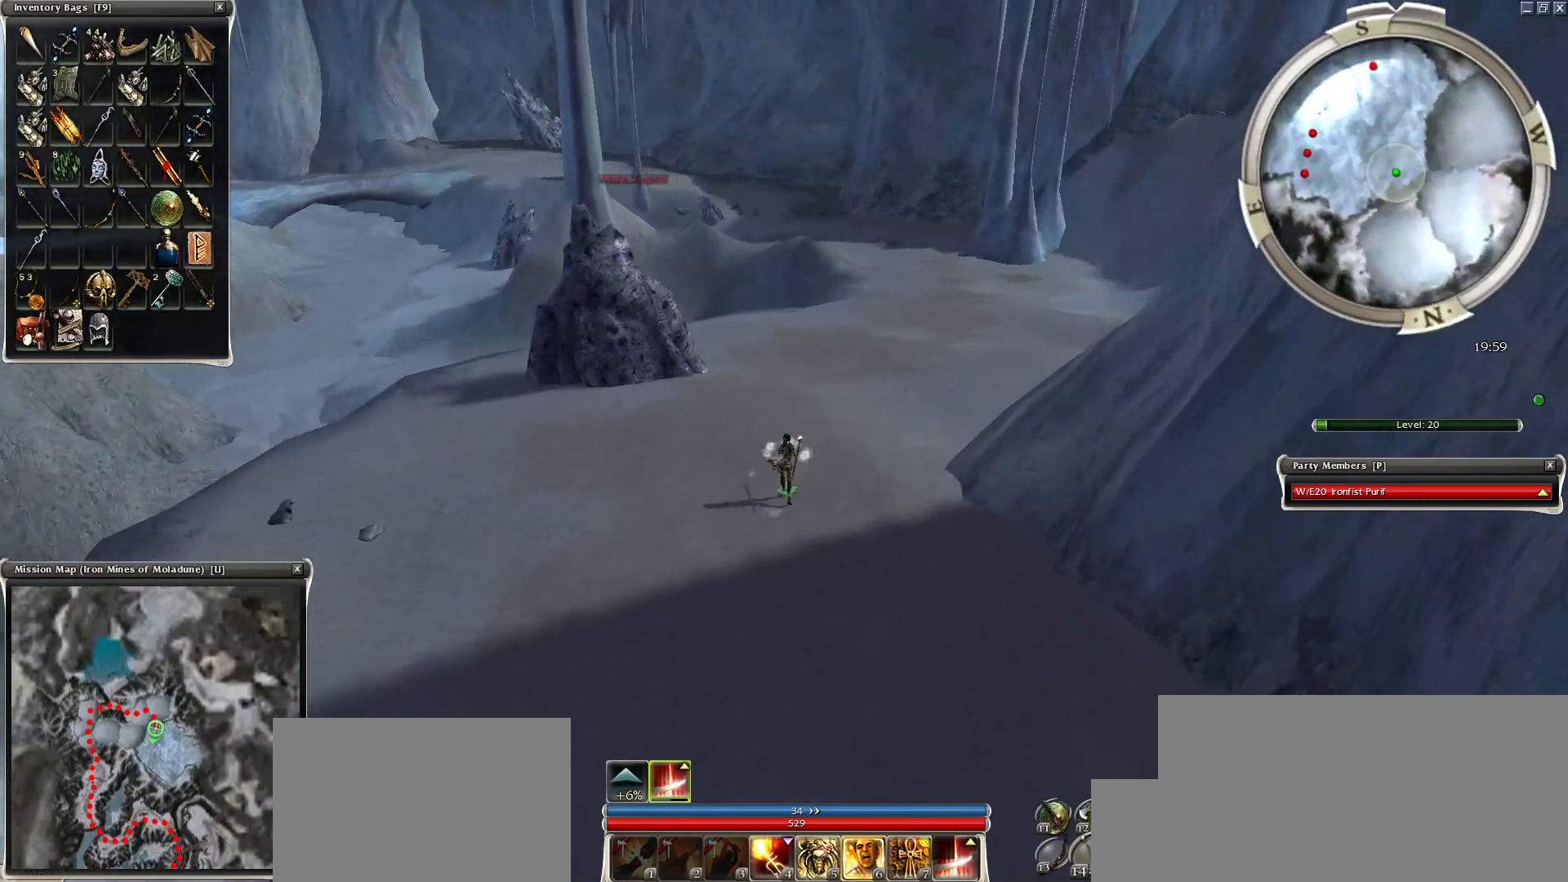
{"keys": ["ctrl"], "mouse": [], "events": [[100, "mouse_right", "down"], [400, "mouse_right", "up"]]}
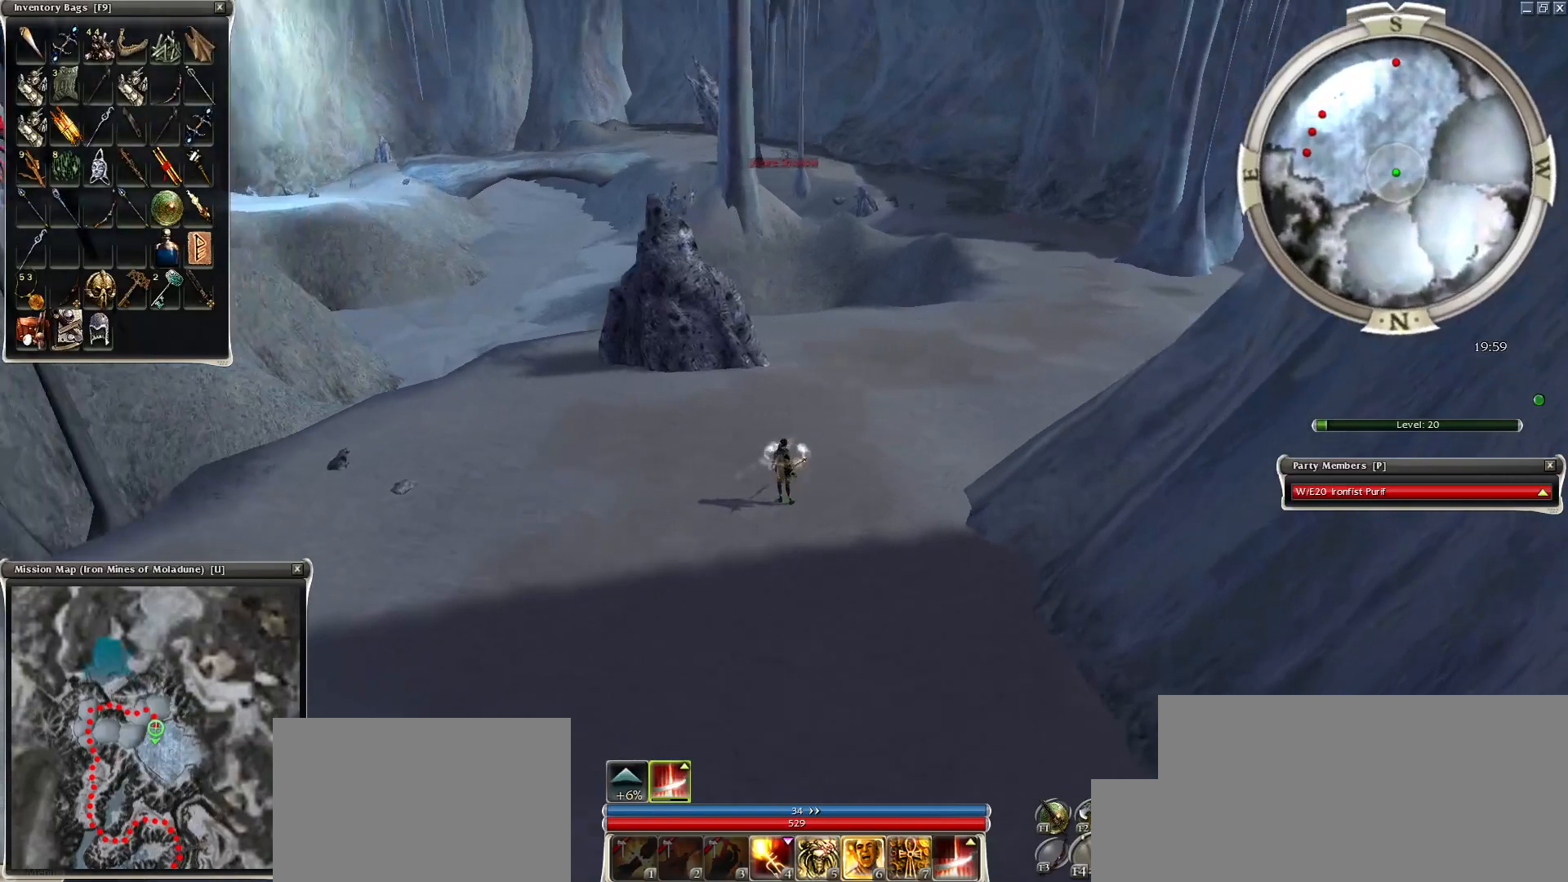
{"keys": ["ctrl"], "mouse": [], "events": [[150, "mouse_left", "down"], [200, "mouse_left", "up"]]}
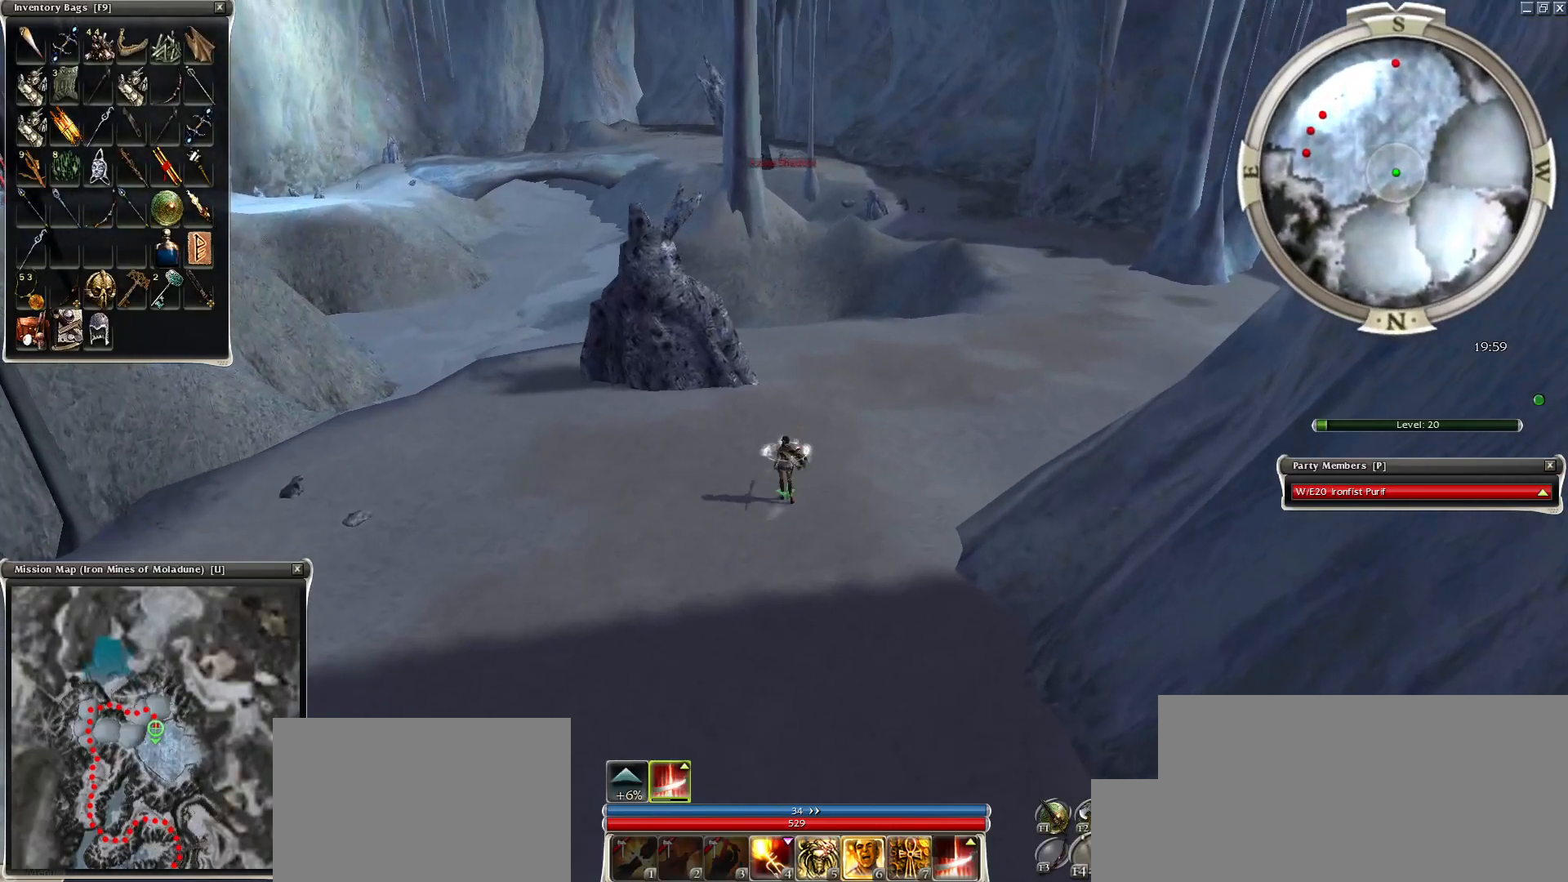
{"keys": ["ctrl"], "mouse": [], "events": [[400, "mouse_left", "down"], [500, "mouse_left", "up"]]}